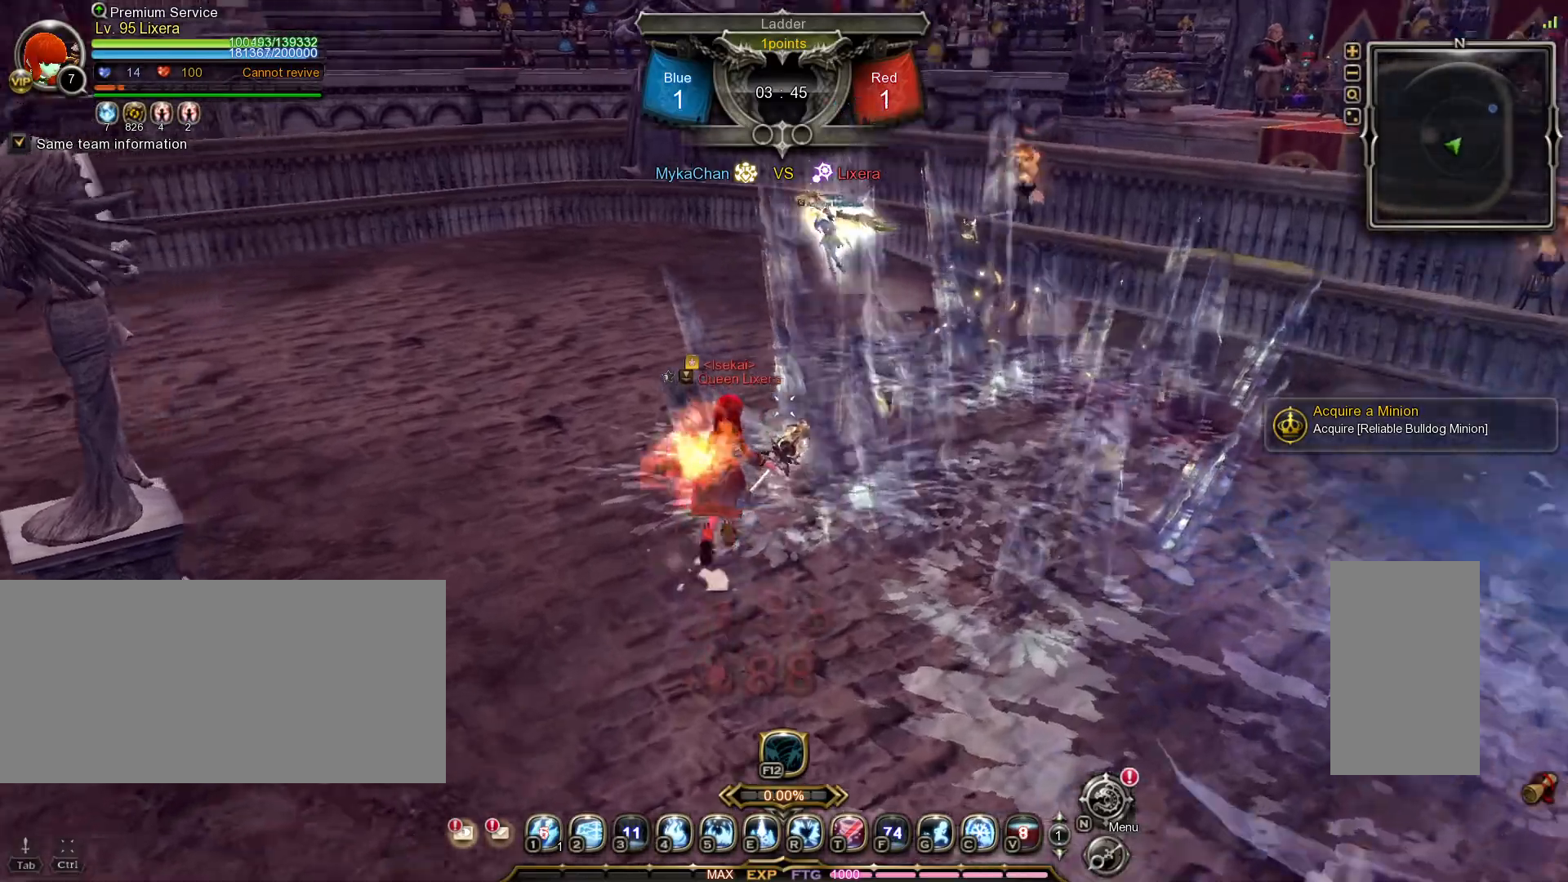
Gameplay with keyboard and mouse; each line is a JSON object with the keys and mouse buttons held at the frame after it. "events" lists presses ("down") and releases ("up") of ".", "/", "0", "1", "2", "3", "4", "5", "6", "7", "8", "9", "a", "alt_l", "alt_r", "b", "backslash", "backspace", "c", "caps_lock", "comma", "ctrl_l", "ctrl_r", "d", "e", "equals", "escape", "f", "f1", "f10", "f11", "f12", "f2", "f3", "f4", "f5", "f6", "f7", "f8", "f9", "g", "h", "i", "j", "k", "l", "lbracket", "m", "minus", "n", "o", "p", "q", "quote", "r", "rbracket", "return", "s", "semicolon", "shift_l", "shift_r", "space", "super_l", "super_r", "t", "tab", "tilde", "u", "v", "w", "x", "y", "z", "mouse_left", "mouse_wheel", "mouse_right", "mouse_mb4" and "mouse_mb5" between this image and that frame as [ms after this image, input, new state], when the widget could be followed in between. "mouse_left", "mouse_wheel", "mouse_right", "mouse_mb4", "mouse_mb5" = the "left", "wheel", "right", "mb4", "mb5" buttons of the "mouse" list. No other keys are recorded. "wheel" means that the mouse wheel is clicked or scrolled. Mouse movement is not recorded.
{"keys": ["1", "w"], "mouse": [], "events": [[383, "1", "down"], [450, "1", "up"], [500, "1", "down"]]}
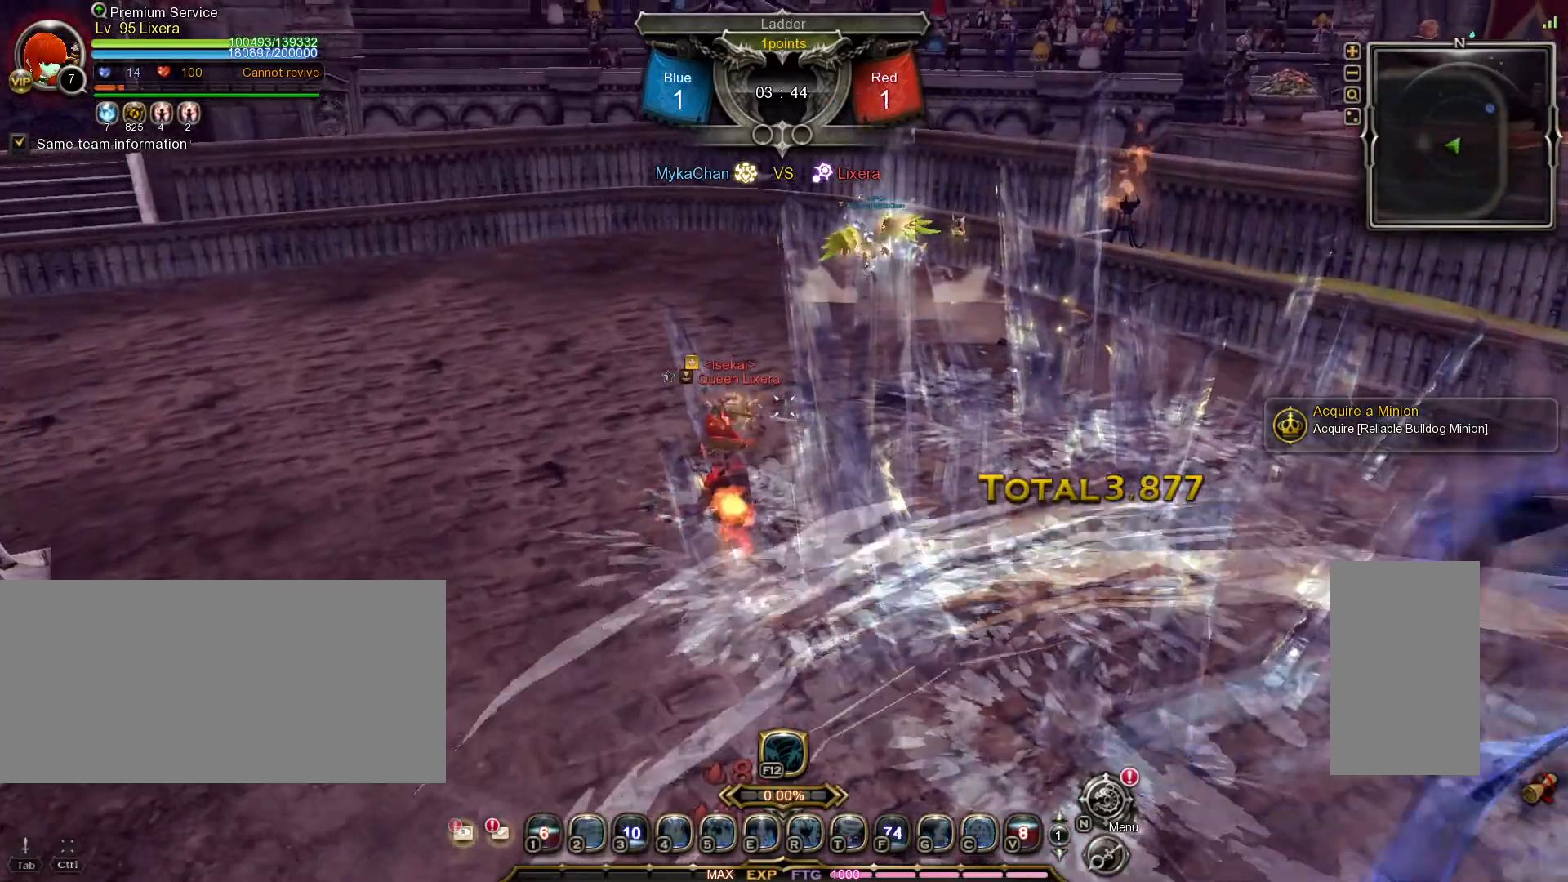
{"keys": ["w"], "mouse": [], "events": [[117, "1", "up"]]}
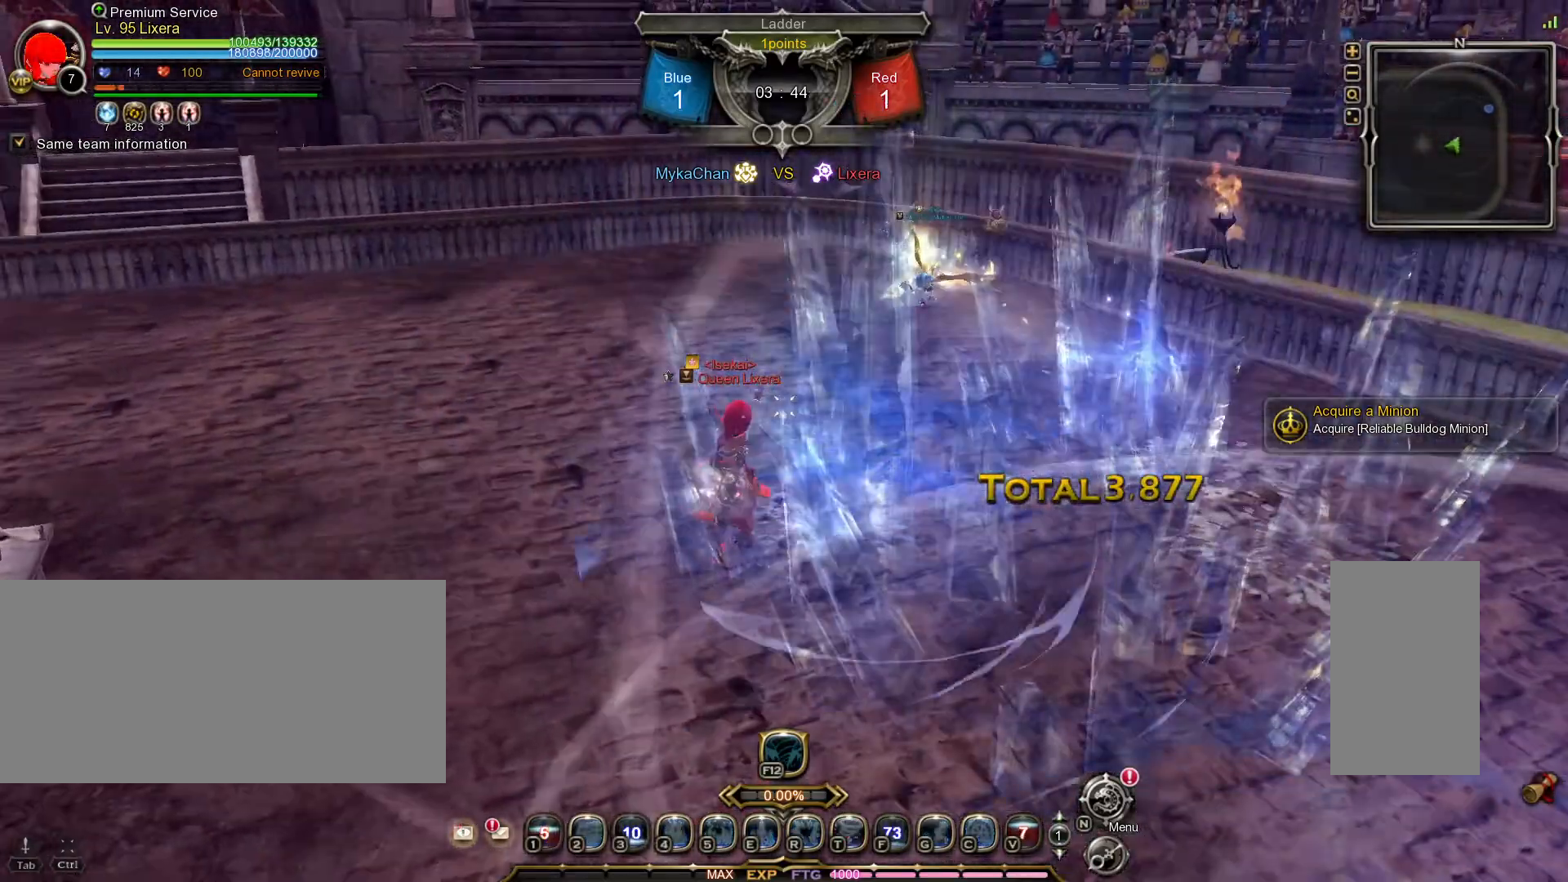
{"keys": ["w"], "mouse": [], "events": []}
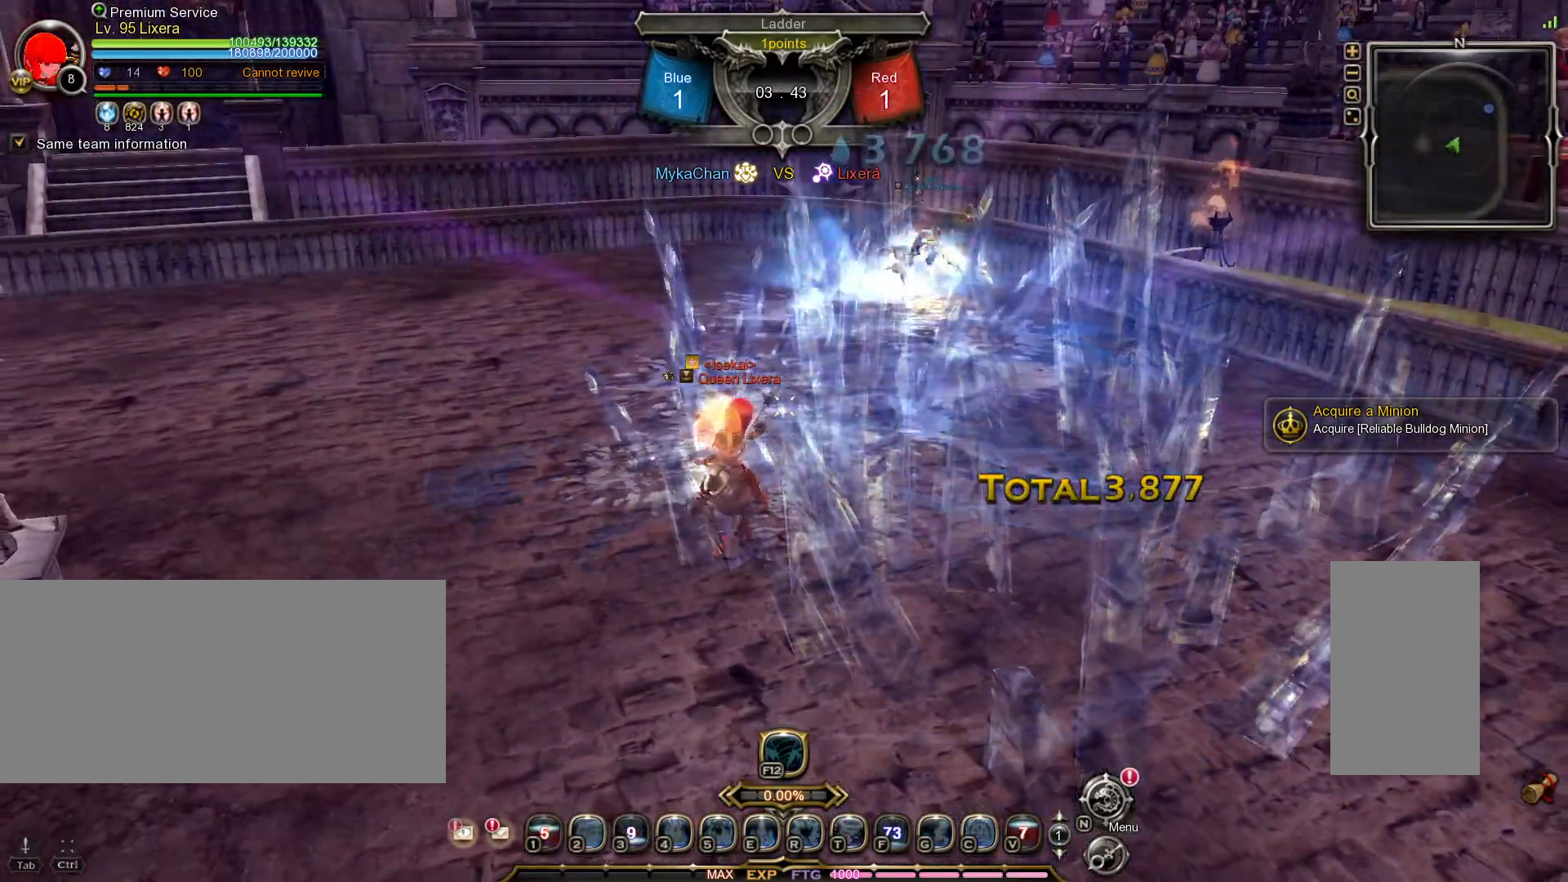
{"keys": ["2", "w"], "mouse": [], "events": [[150, "2", "down"], [233, "2", "up"], [300, "2", "down"], [400, "2", "up"], [450, "2", "down"]]}
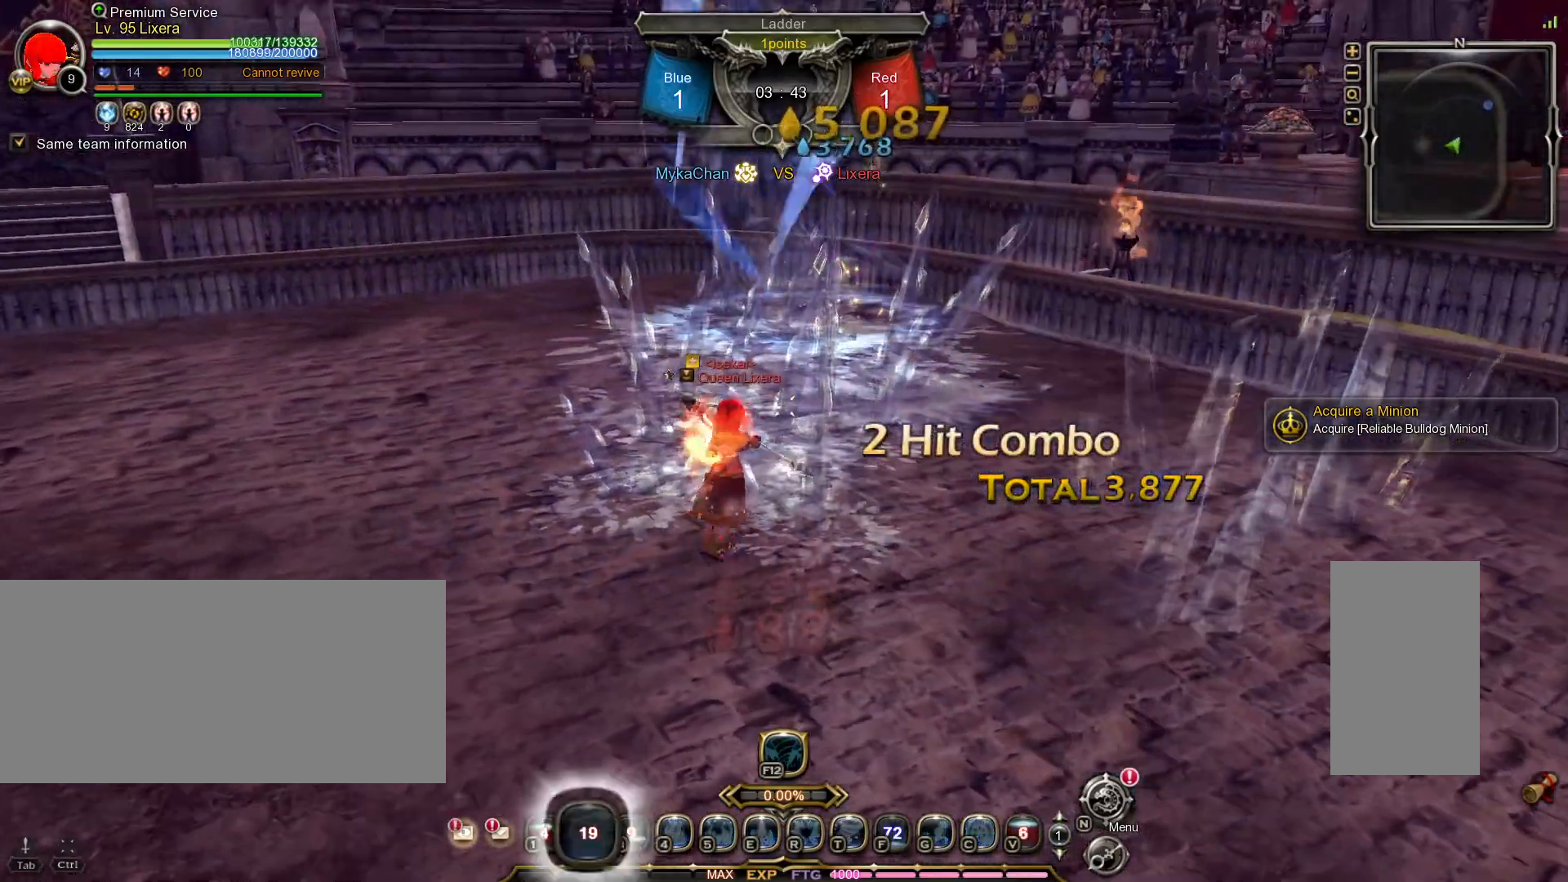
{"keys": [], "mouse": [], "events": [[17, "2", "up"], [83, "2", "down"], [167, "2", "up"], [217, "w", "up"]]}
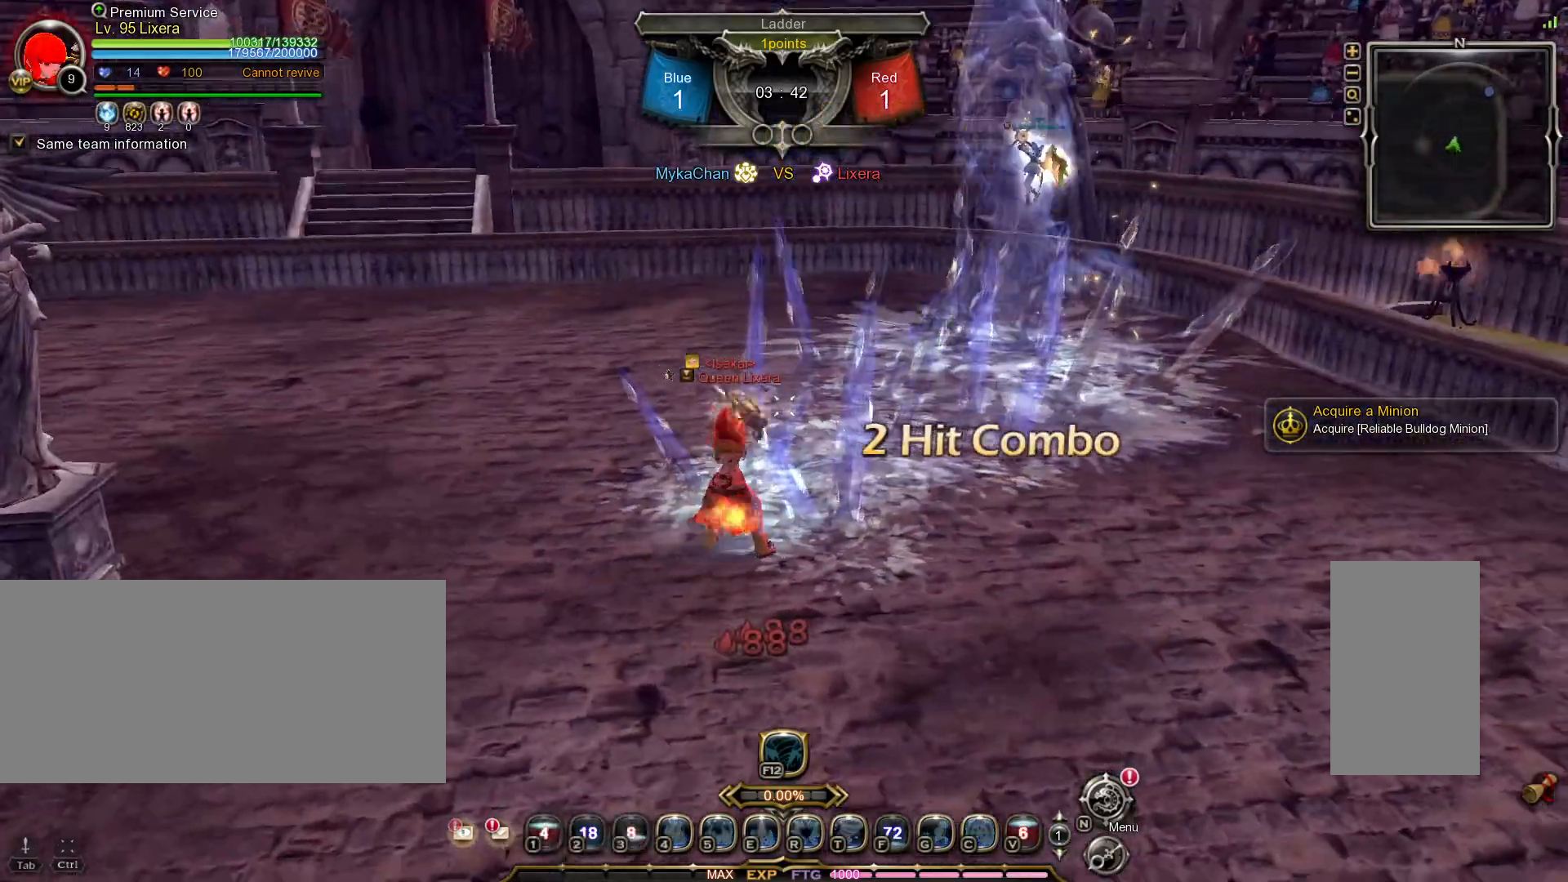
{"keys": [], "mouse": [], "events": []}
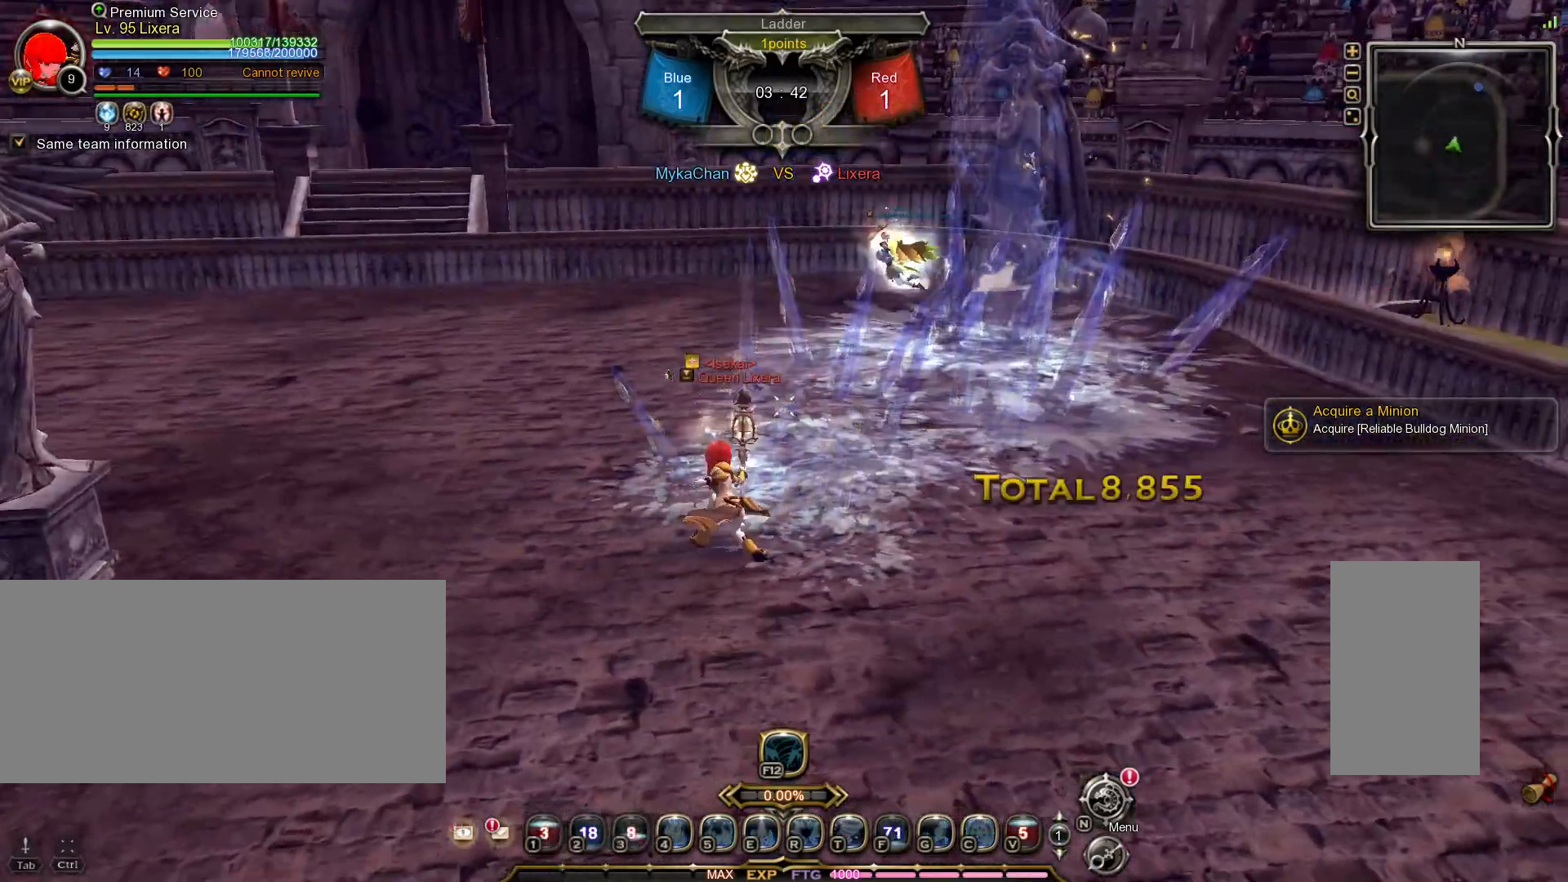
{"keys": ["a"], "mouse": [], "events": [[500, "a", "down"]]}
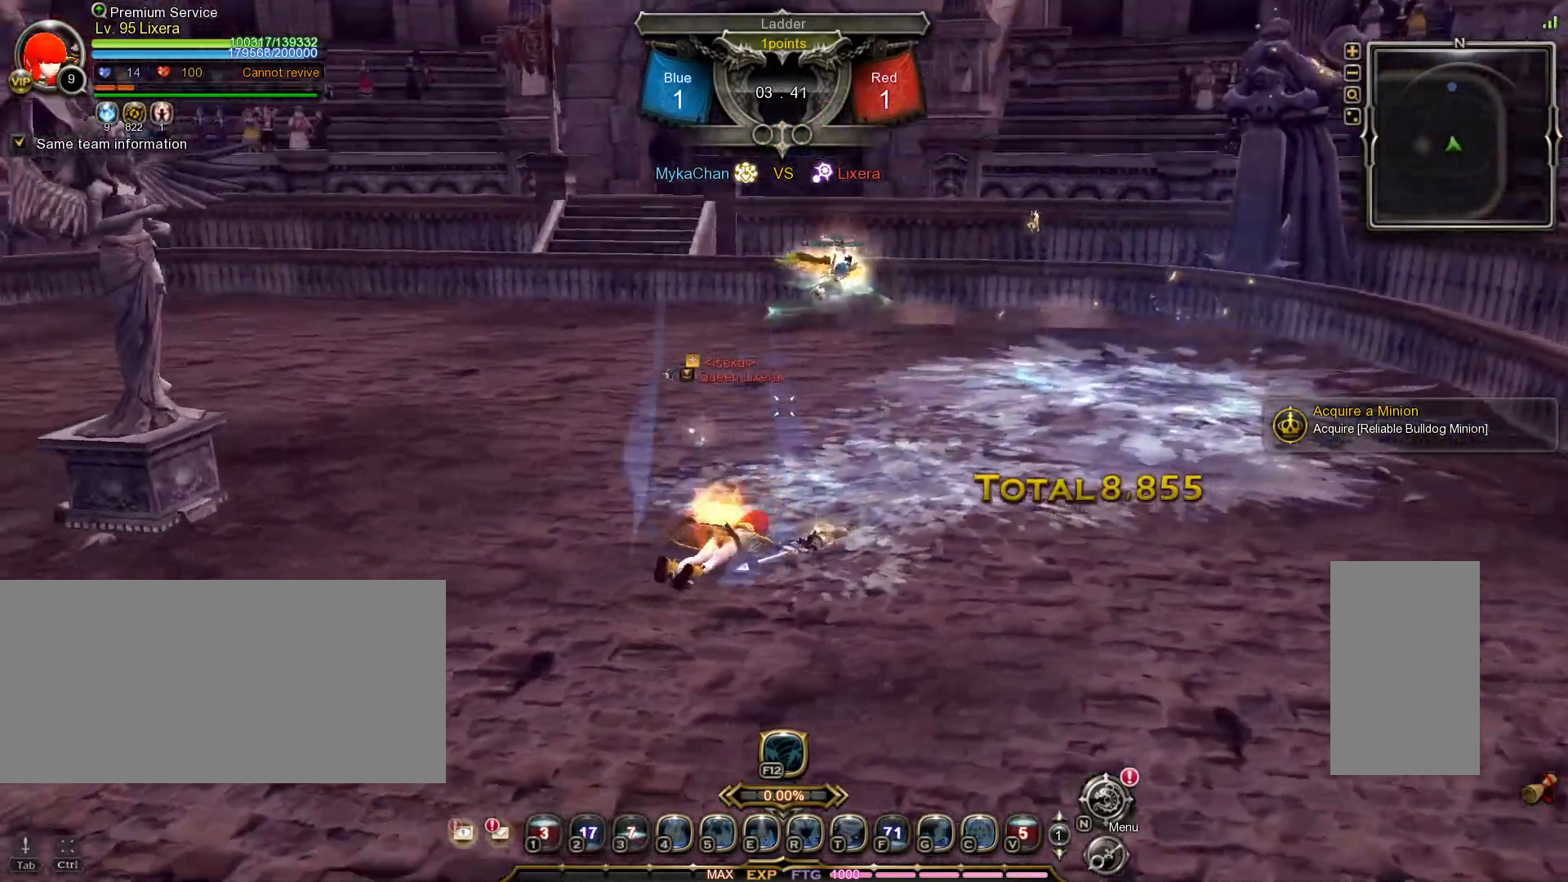
{"keys": ["a"], "mouse": [], "events": []}
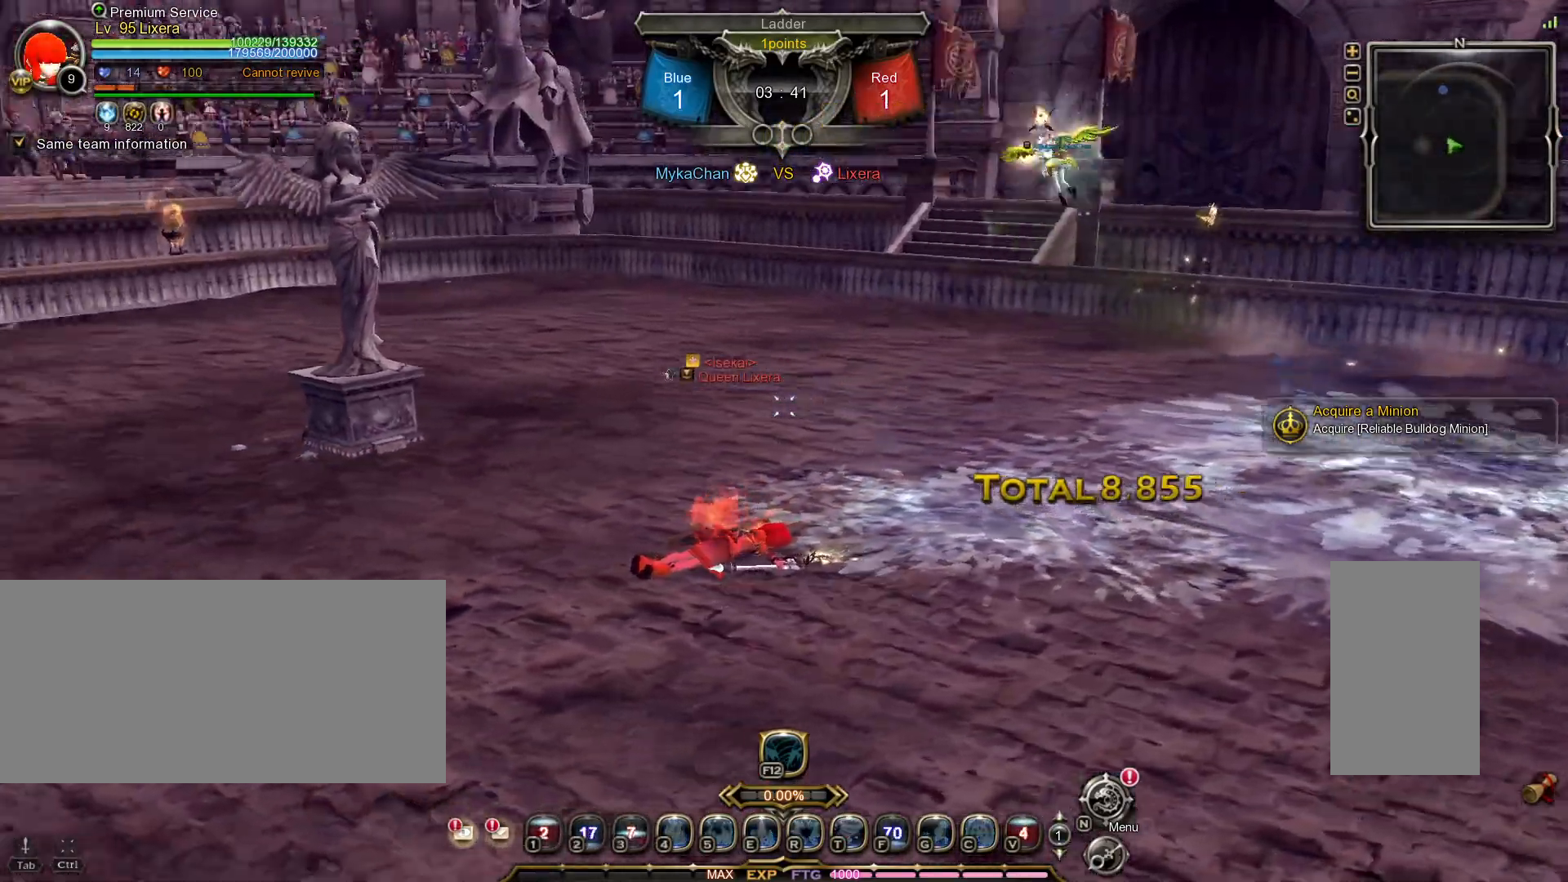
{"keys": [], "mouse": [], "events": [[17, "a", "up"], [100, "a", "down"], [183, "a", "up"], [250, "a", "down"], [333, "a", "up"]]}
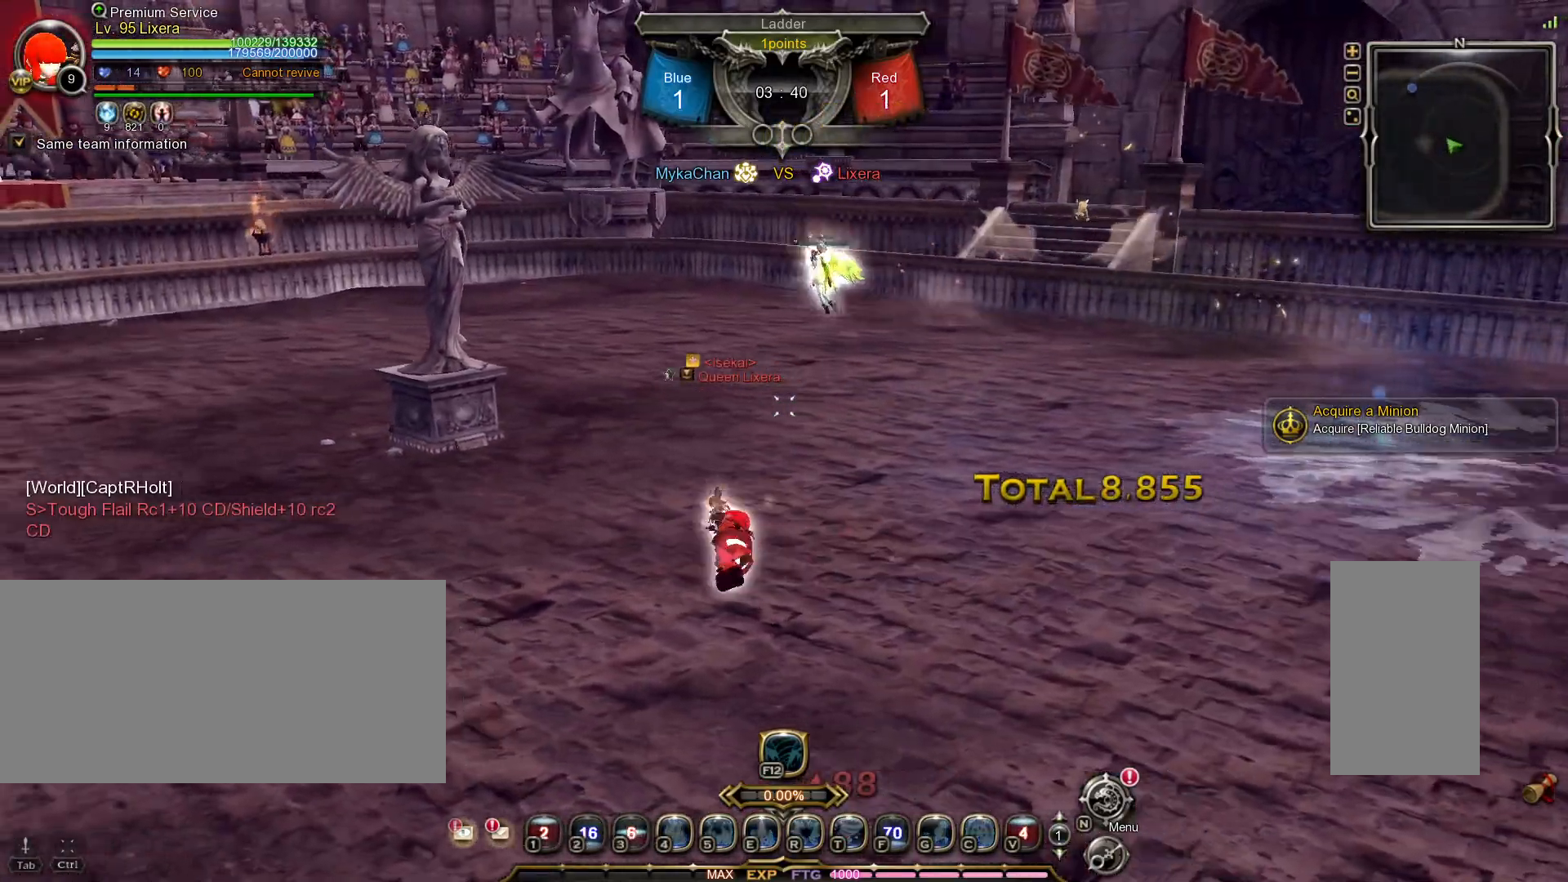
{"keys": ["a", "c"], "mouse": [], "events": [[133, "a", "down"], [467, "c", "down"]]}
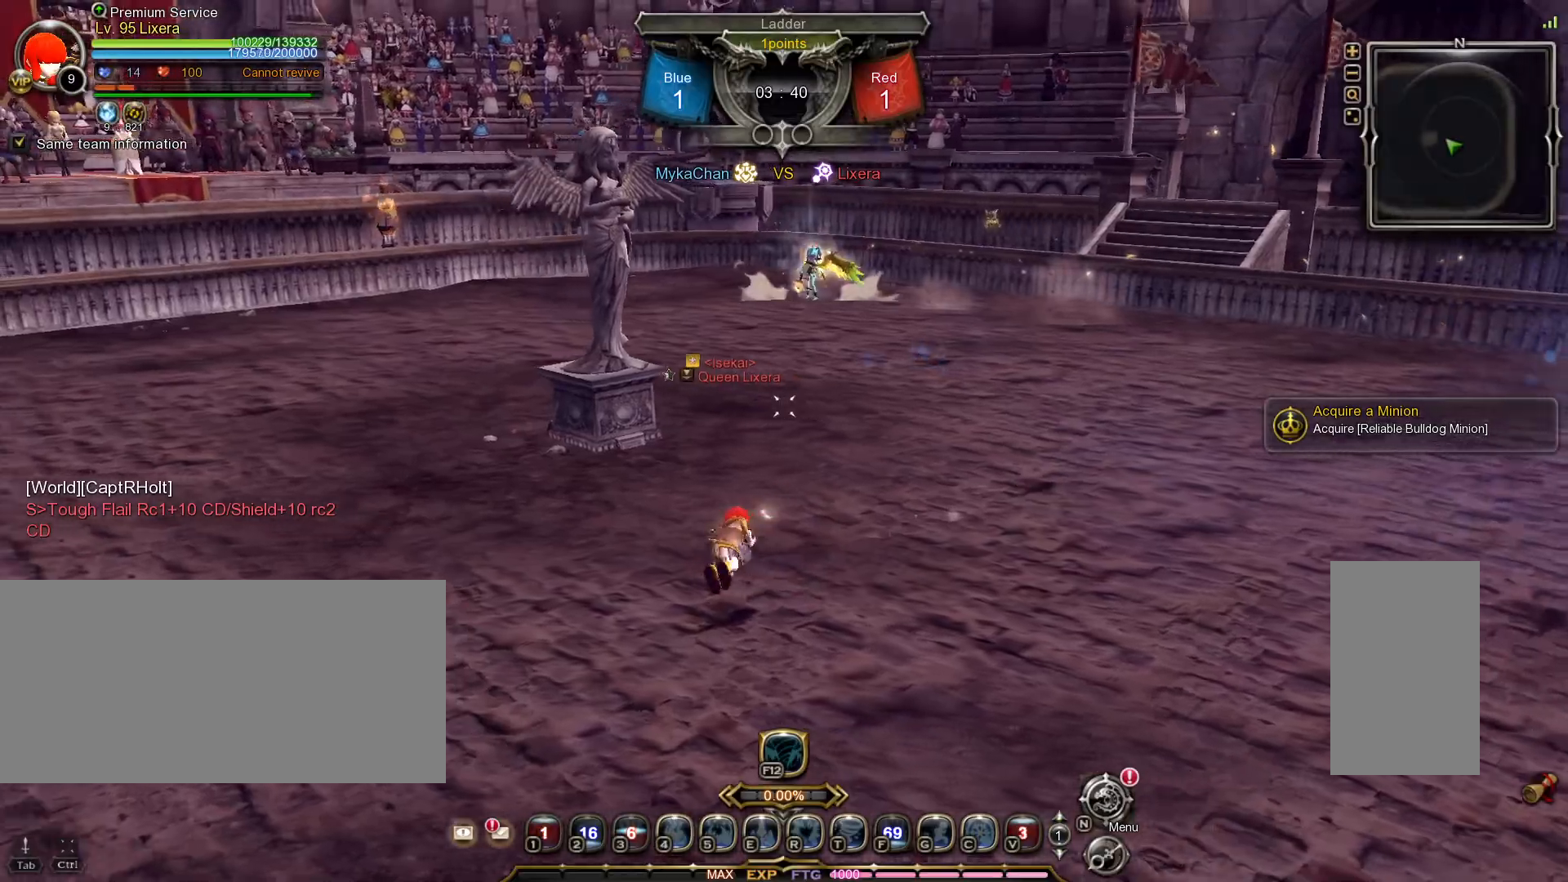
{"keys": ["a"], "mouse": [], "events": [[33, "c", "up"], [117, "c", "down"], [183, "c", "up"], [267, "c", "down"], [317, "c", "up"], [417, "c", "down"], [467, "c", "up"]]}
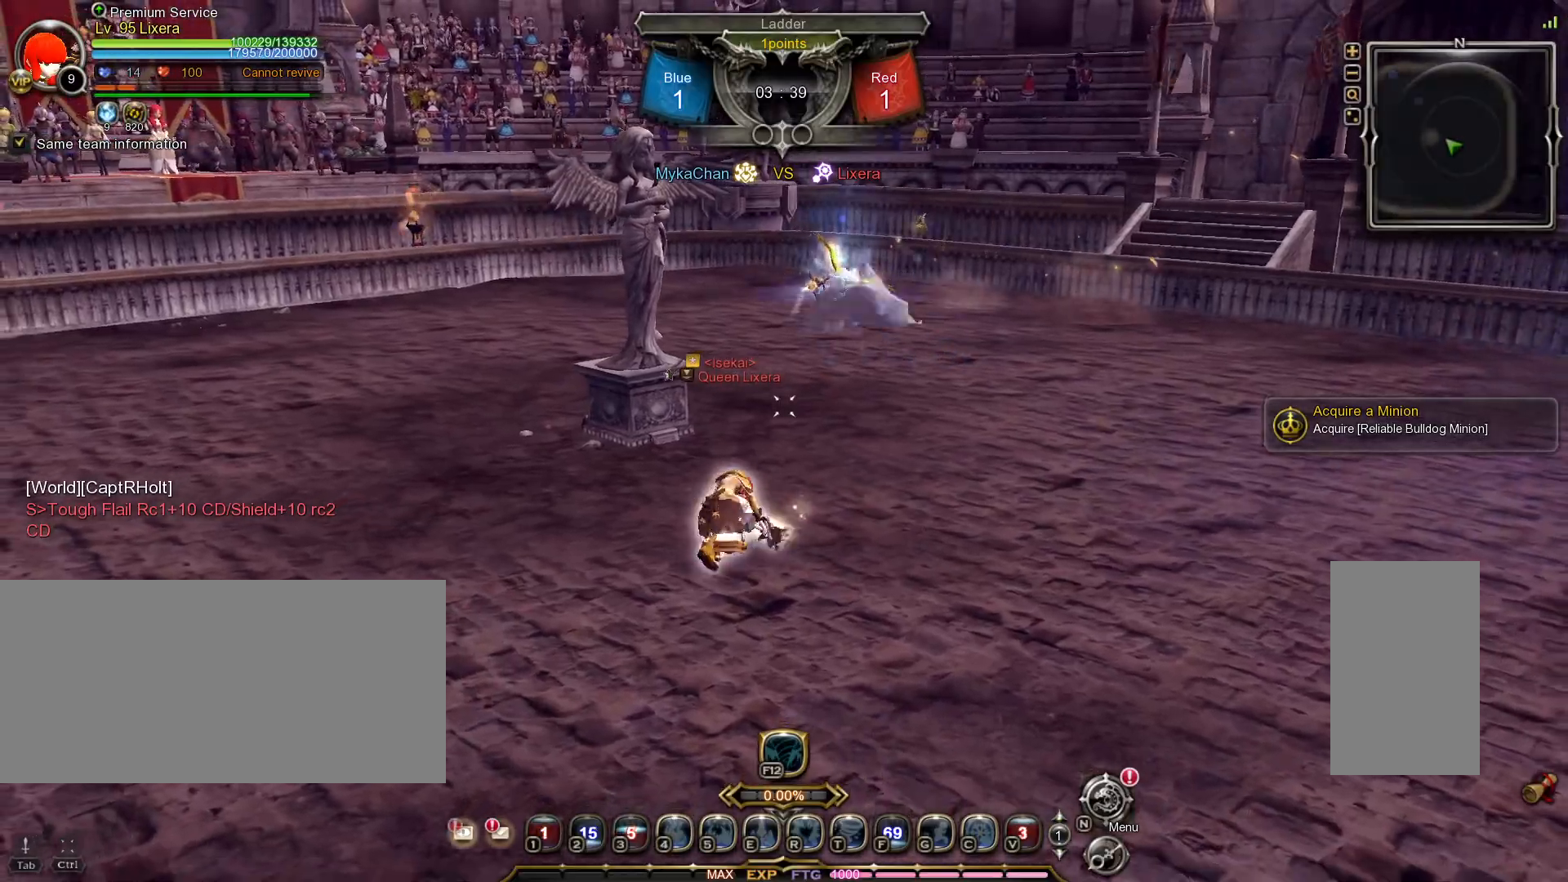
{"keys": ["a", "c"], "mouse": [], "events": [[67, "c", "down"], [117, "c", "up"], [183, "c", "down"], [267, "c", "up"], [317, "c", "down"], [400, "c", "up"], [467, "c", "down"]]}
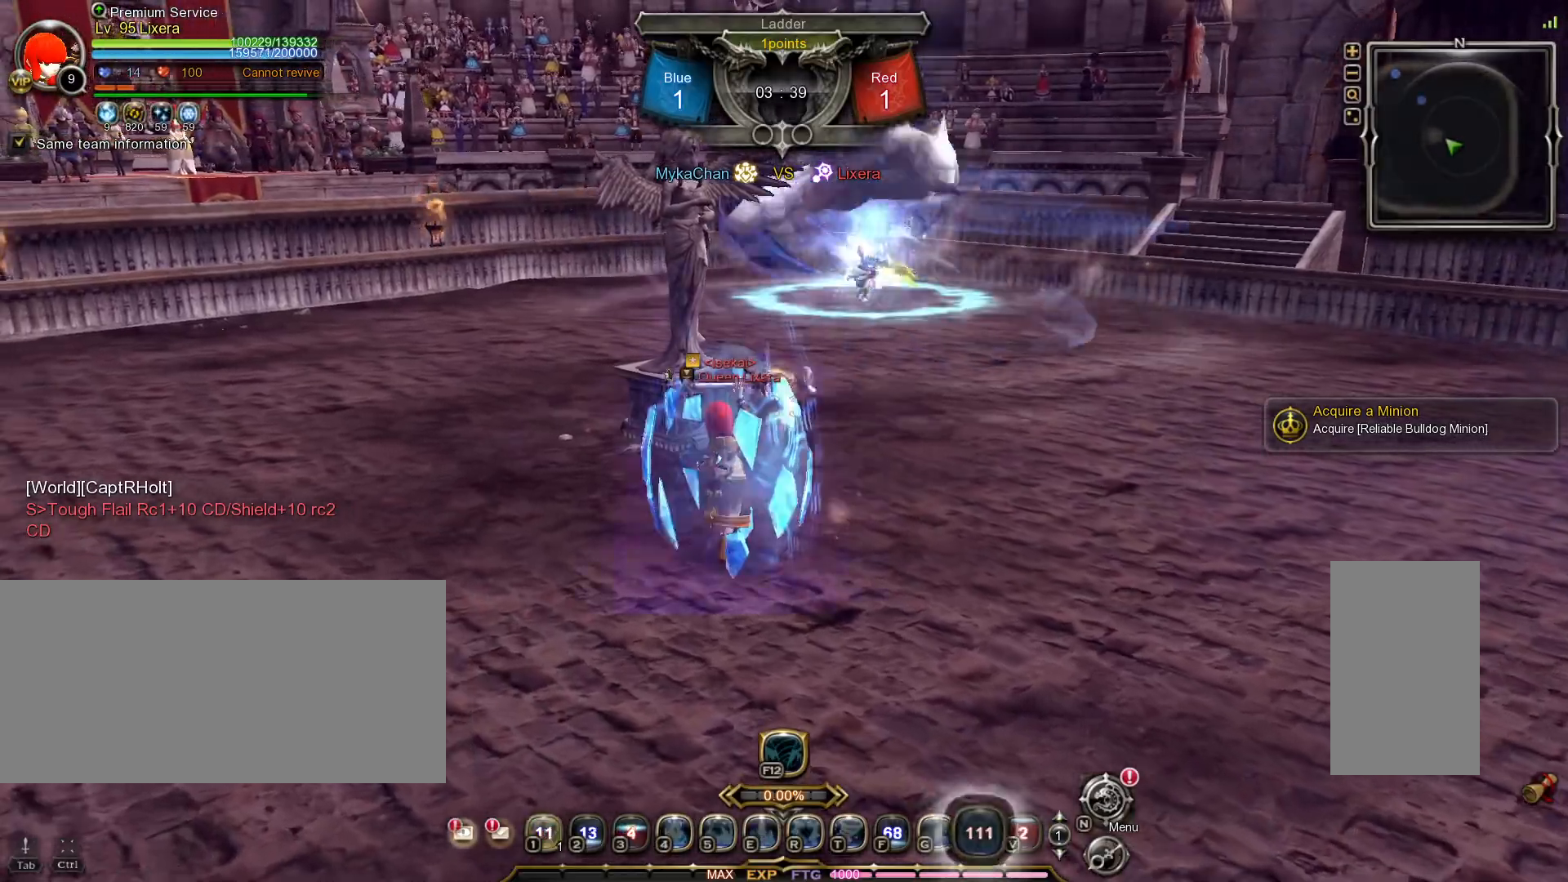
{"keys": ["d", "w"], "mouse": [], "events": [[50, "c", "up"], [100, "a", "up"], [233, "w", "down"], [267, "d", "down"]]}
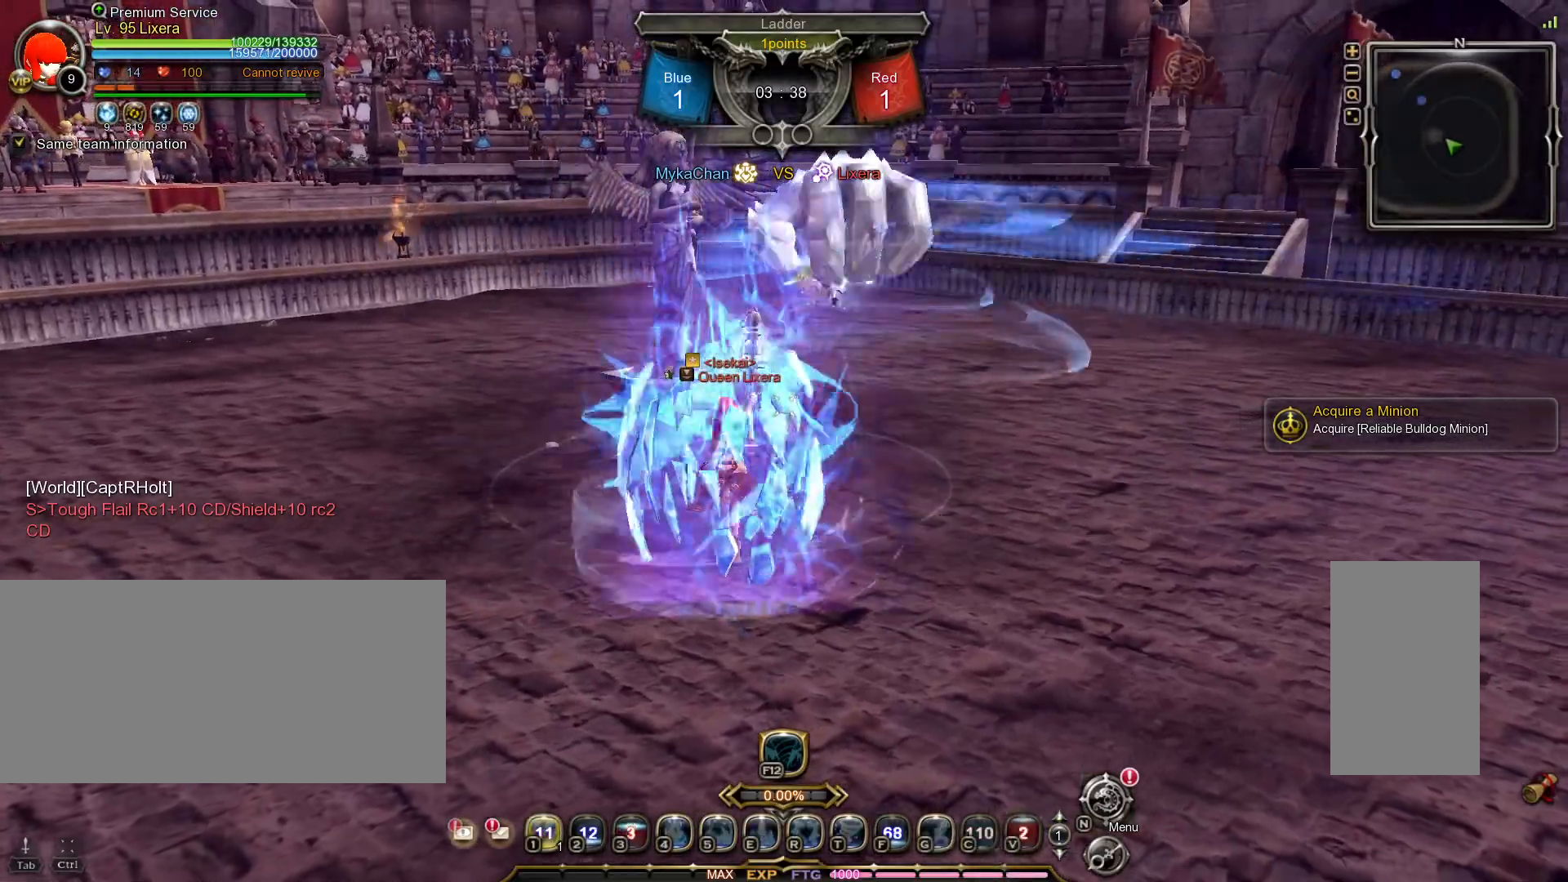
{"keys": ["w"], "mouse": [], "events": [[333, "d", "up"]]}
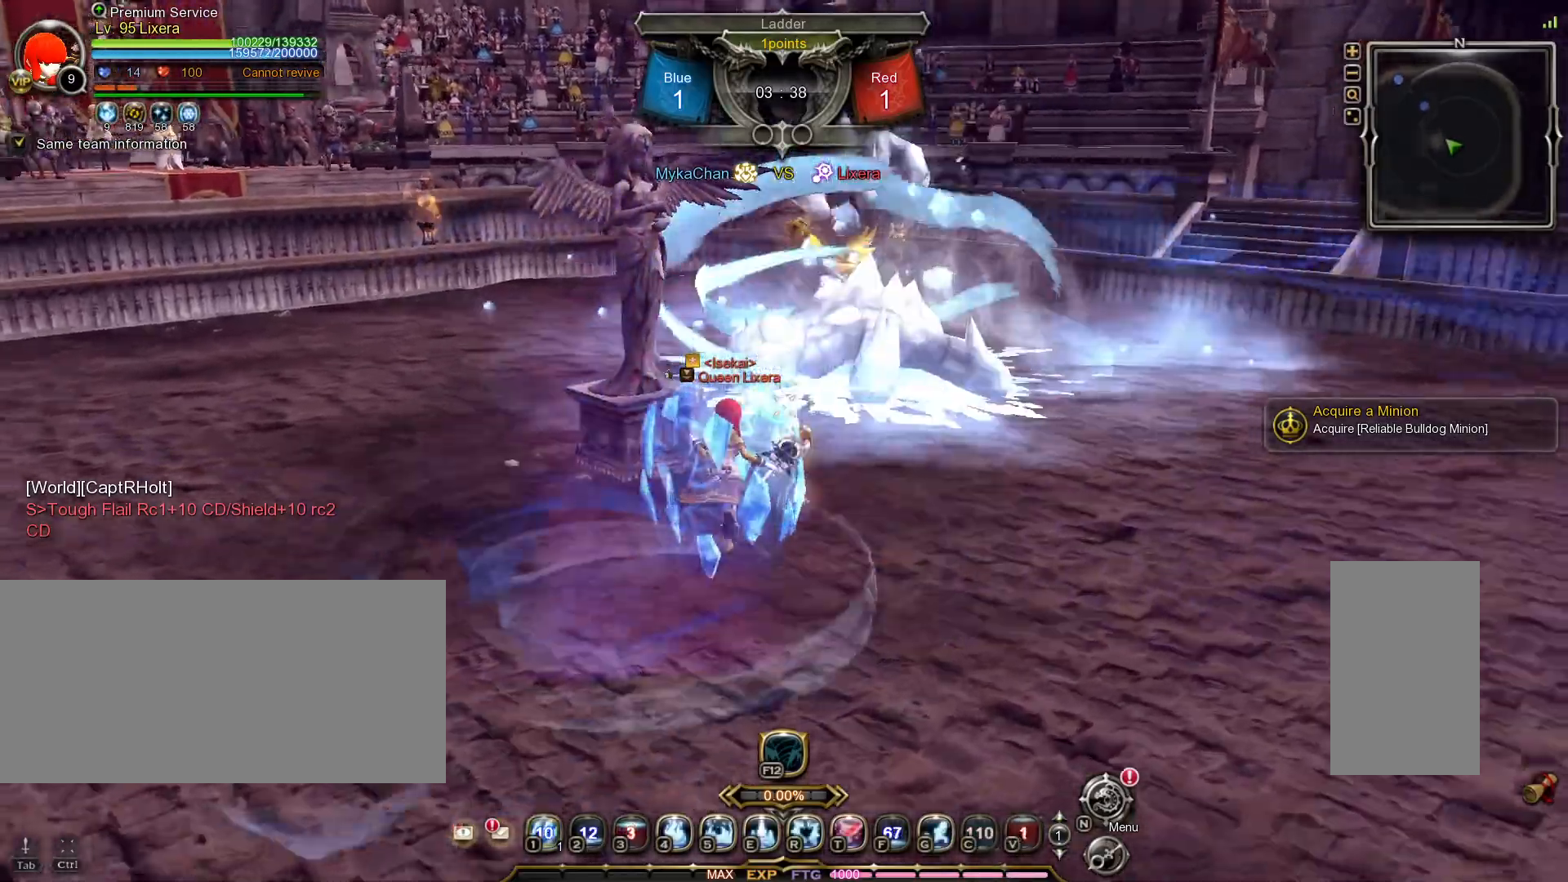
{"keys": ["a"], "mouse": []}
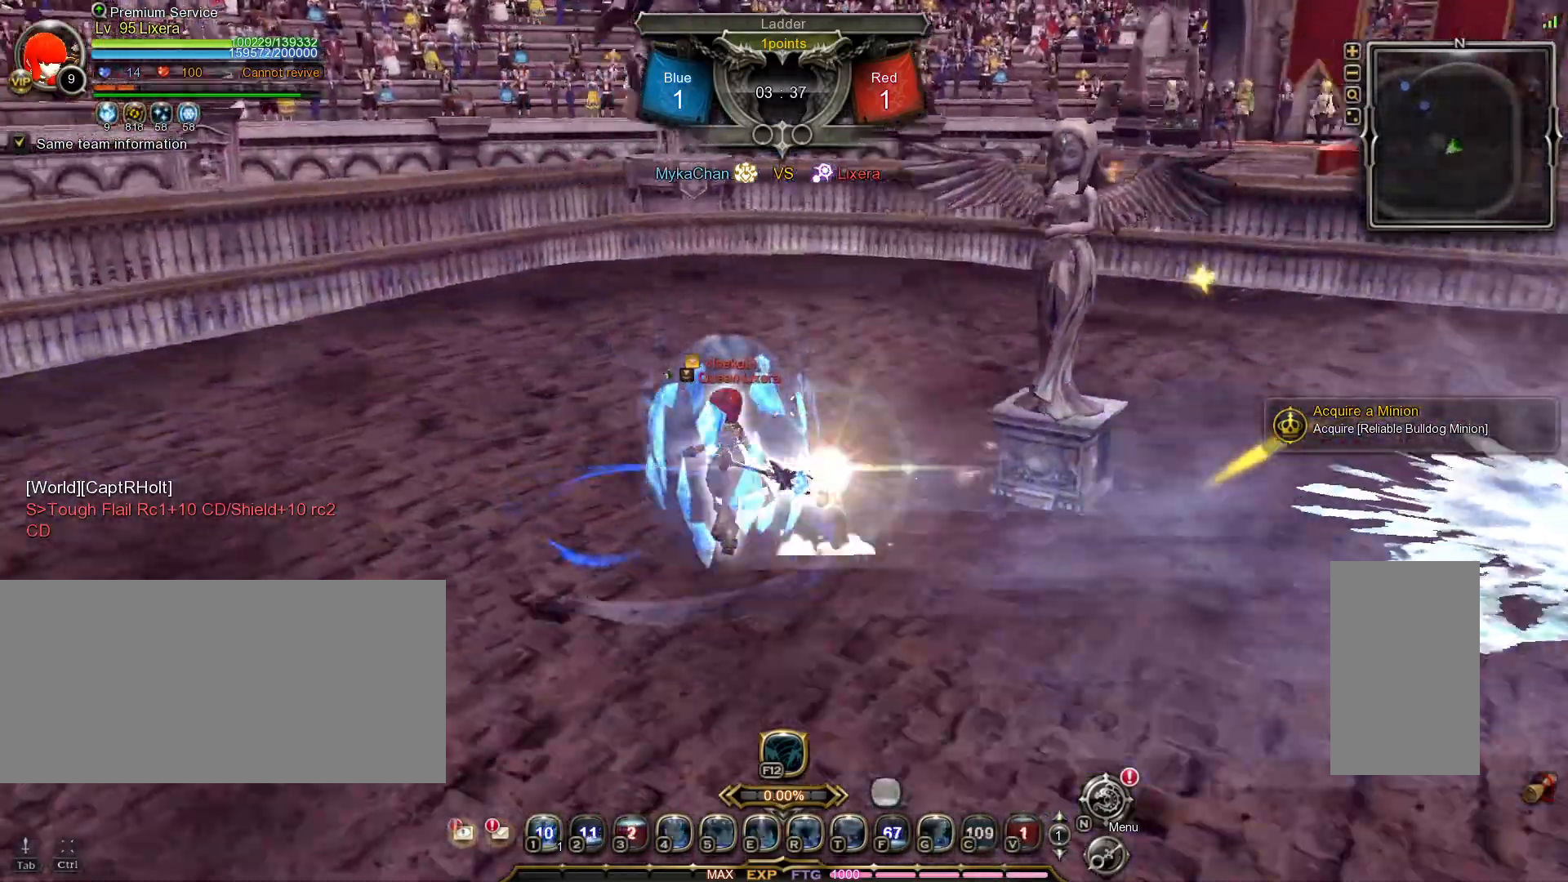
{"keys": ["d", "w"], "mouse": [], "events": [[67, "a", "up"], [183, "d", "down"], [200, "w", "down"]]}
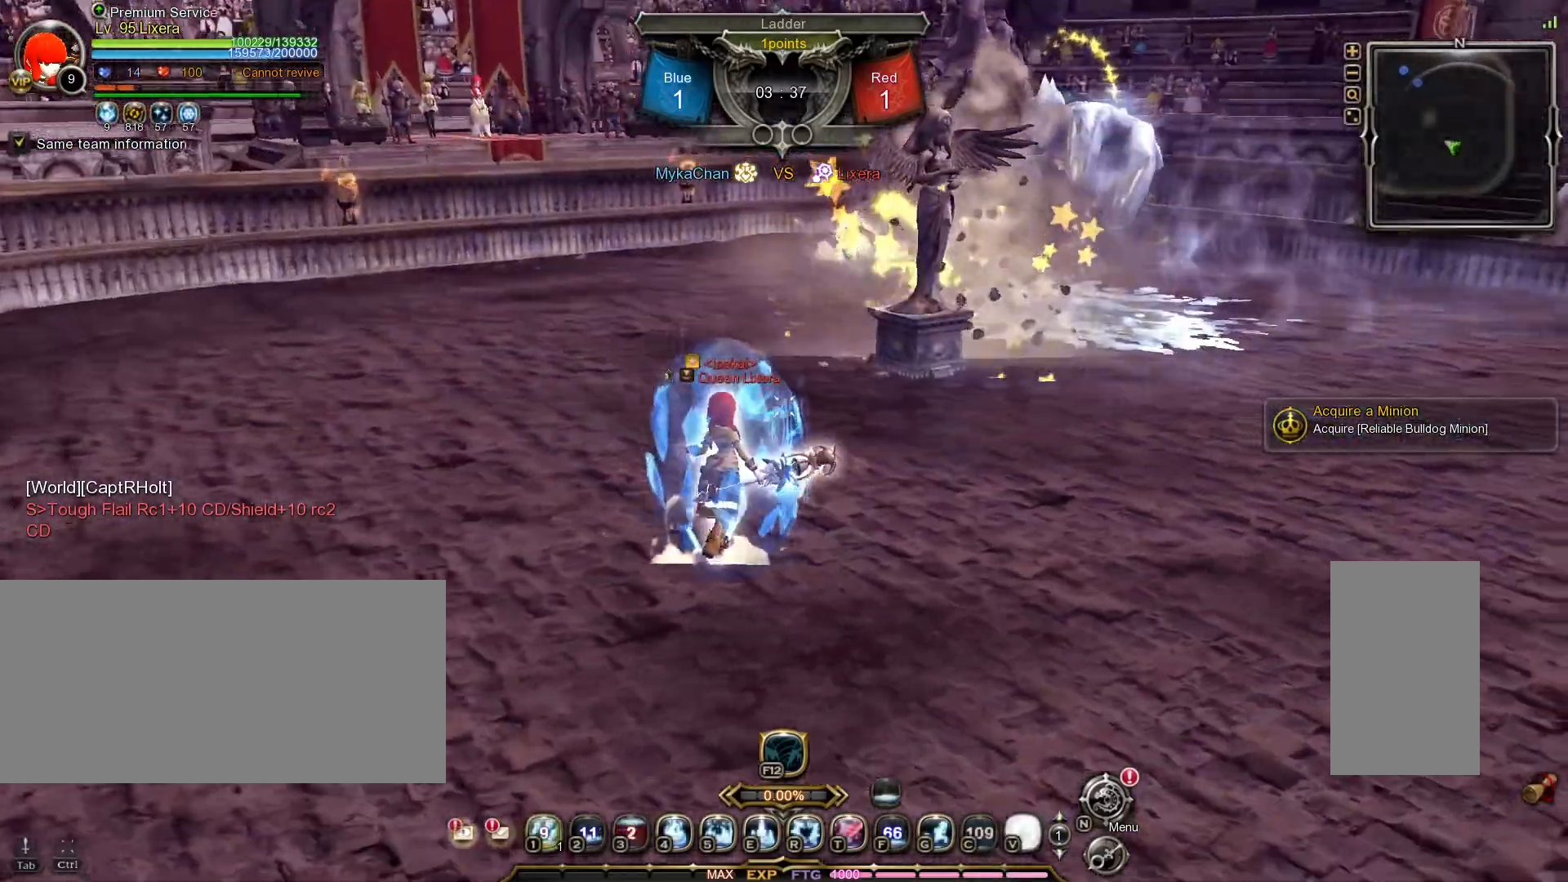
{"keys": ["d"], "mouse": [], "events": [[83, "d", "up"], [233, "d", "down"], [433, "w", "up"]]}
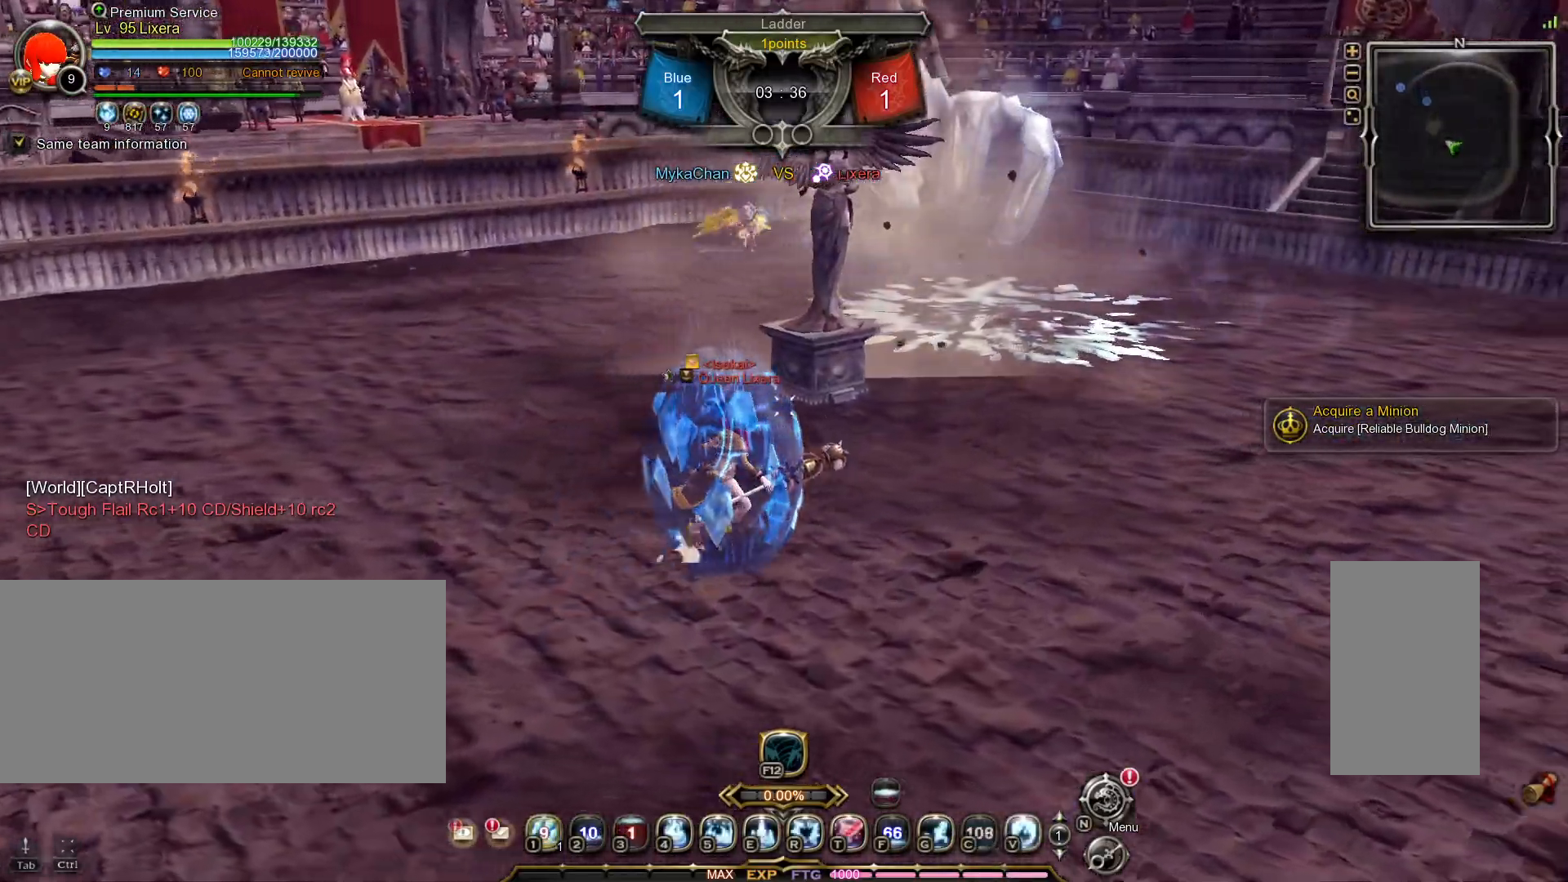
{"keys": ["d", "tilde"], "mouse": [], "events": [[417, "tilde", "down"]]}
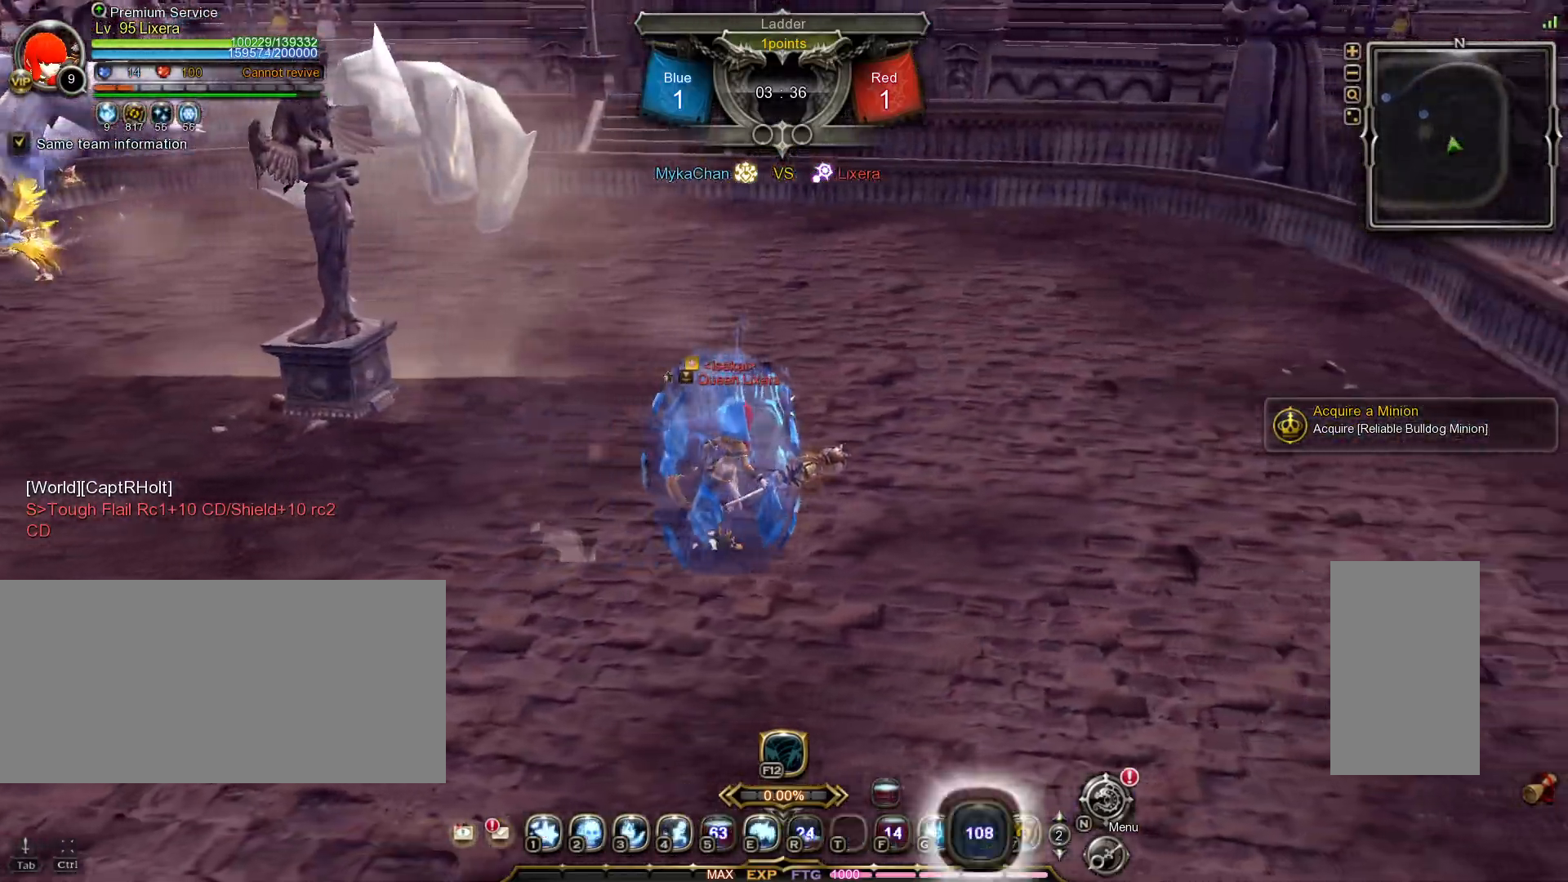
{"keys": ["a"], "mouse": [], "events": [[33, "tilde", "up"], [450, "a", "down"], [500, "d", "up"]]}
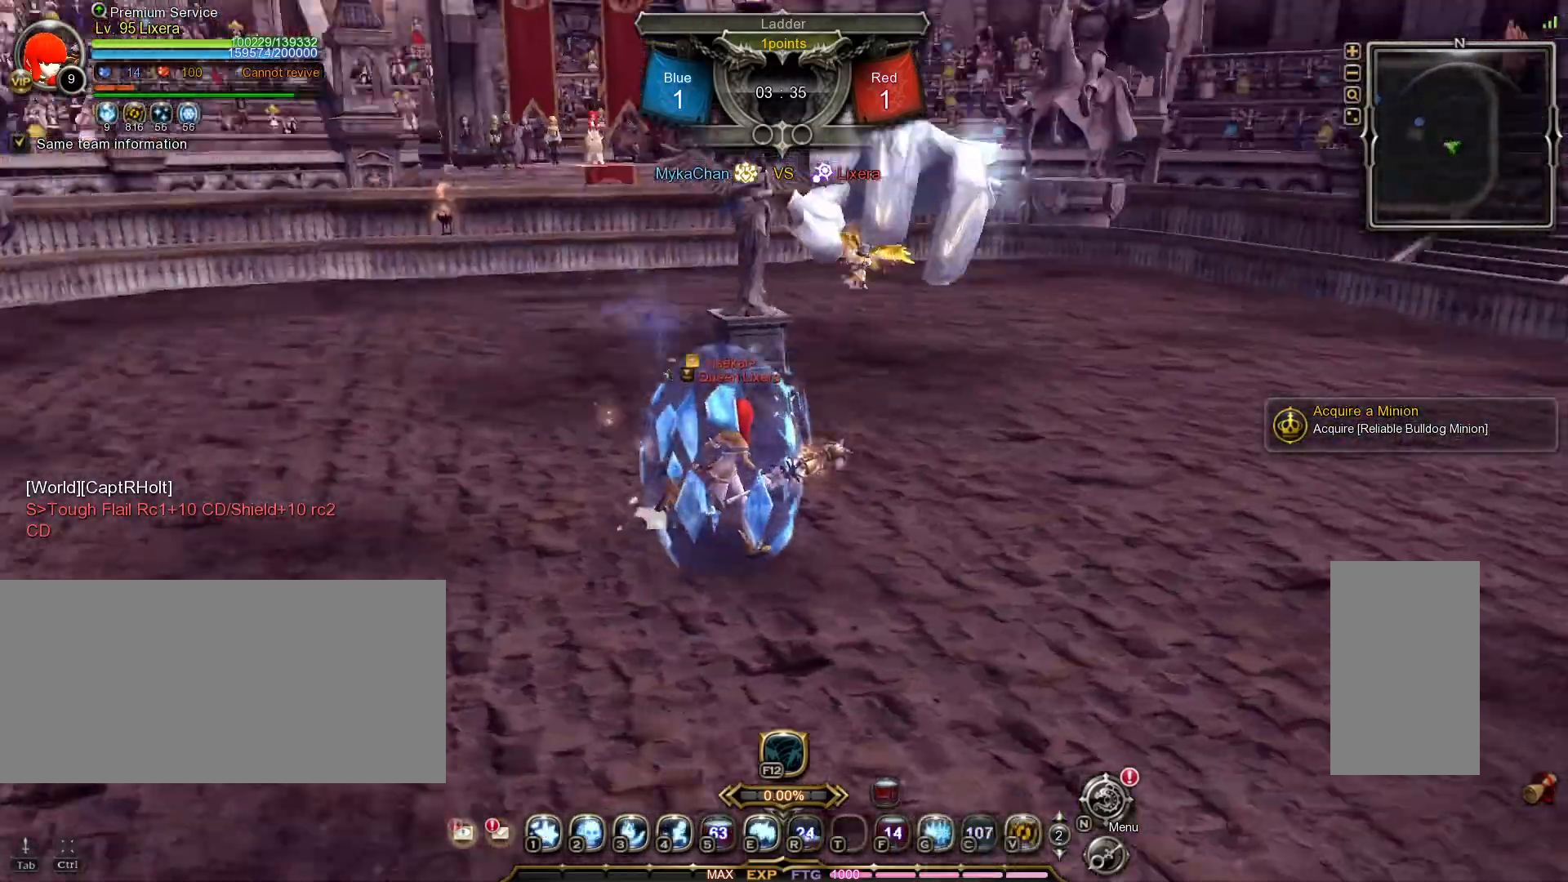
{"keys": ["d"], "mouse": [], "events": [[383, "d", "down"], [450, "a", "up"]]}
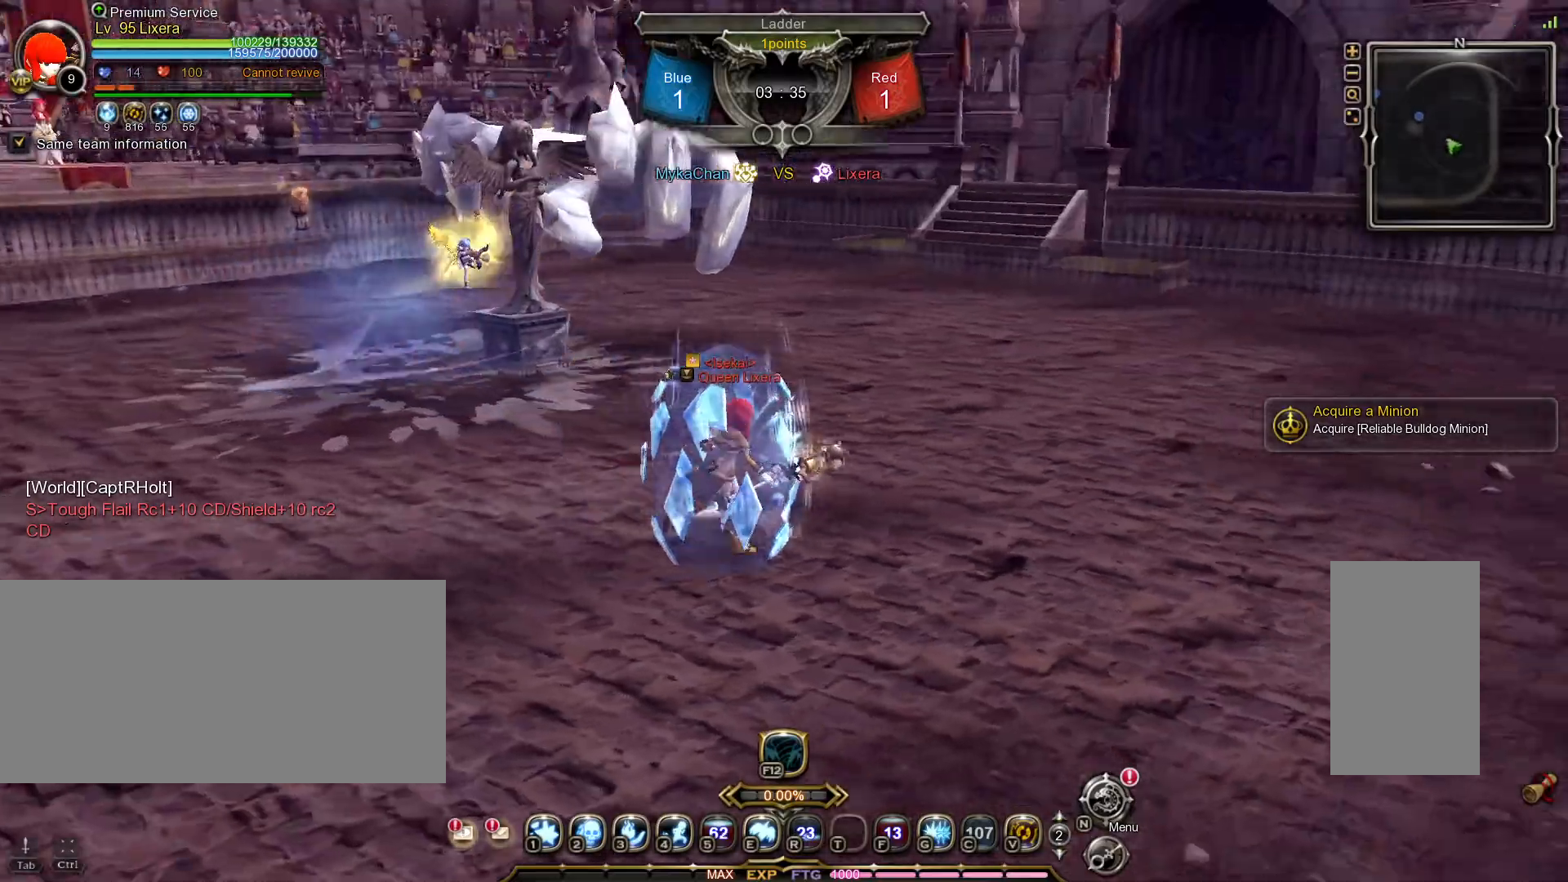
{"keys": ["d"], "mouse": [], "events": []}
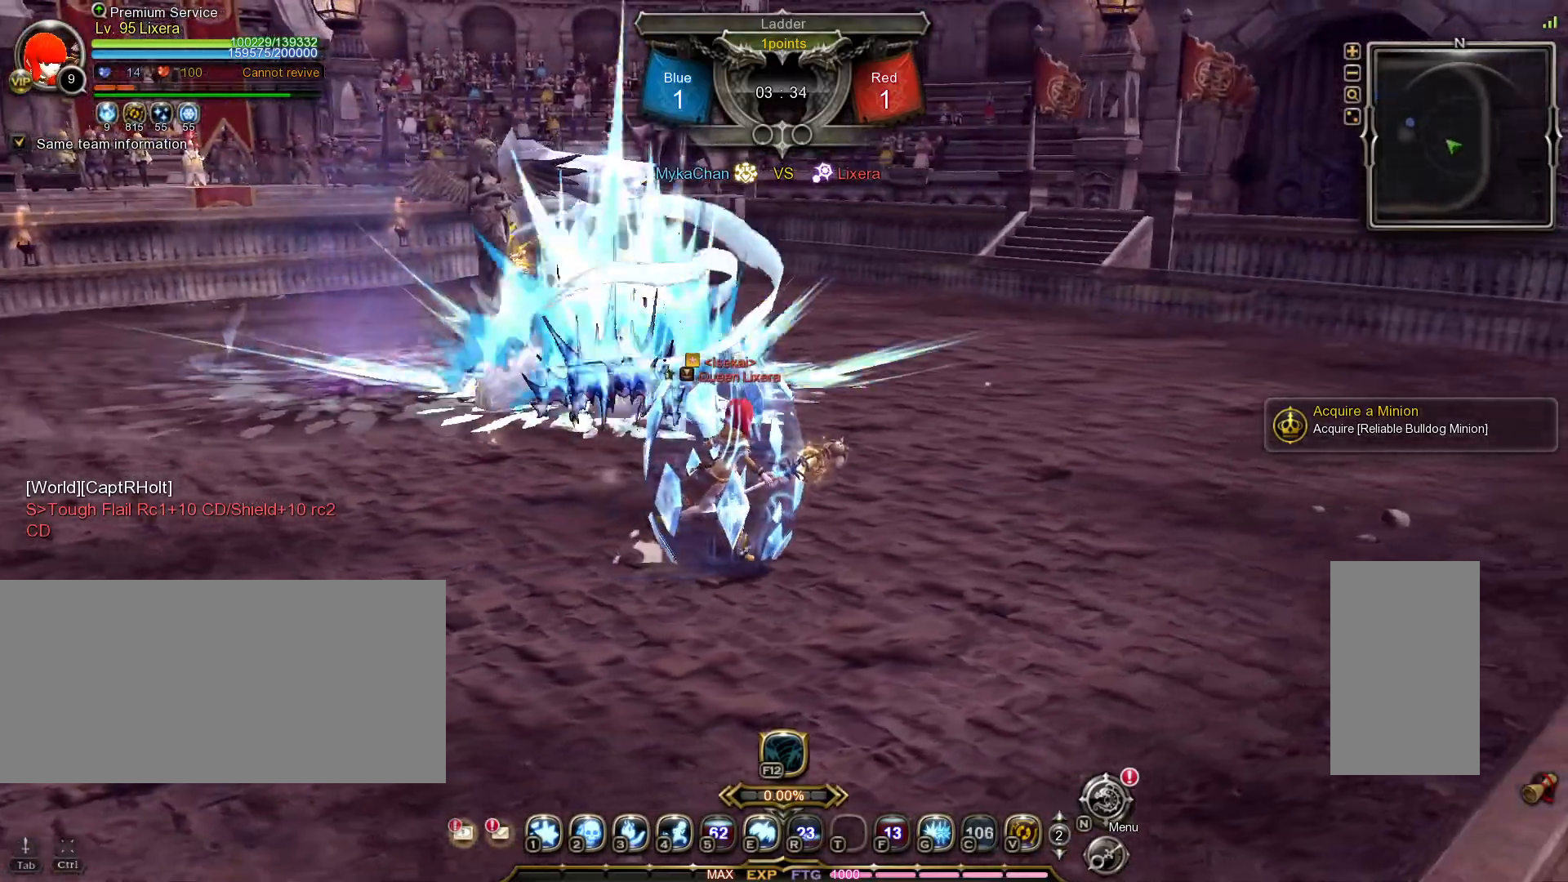
{"keys": ["a"], "mouse": [], "events": [[450, "a", "down"], [500, "d", "up"]]}
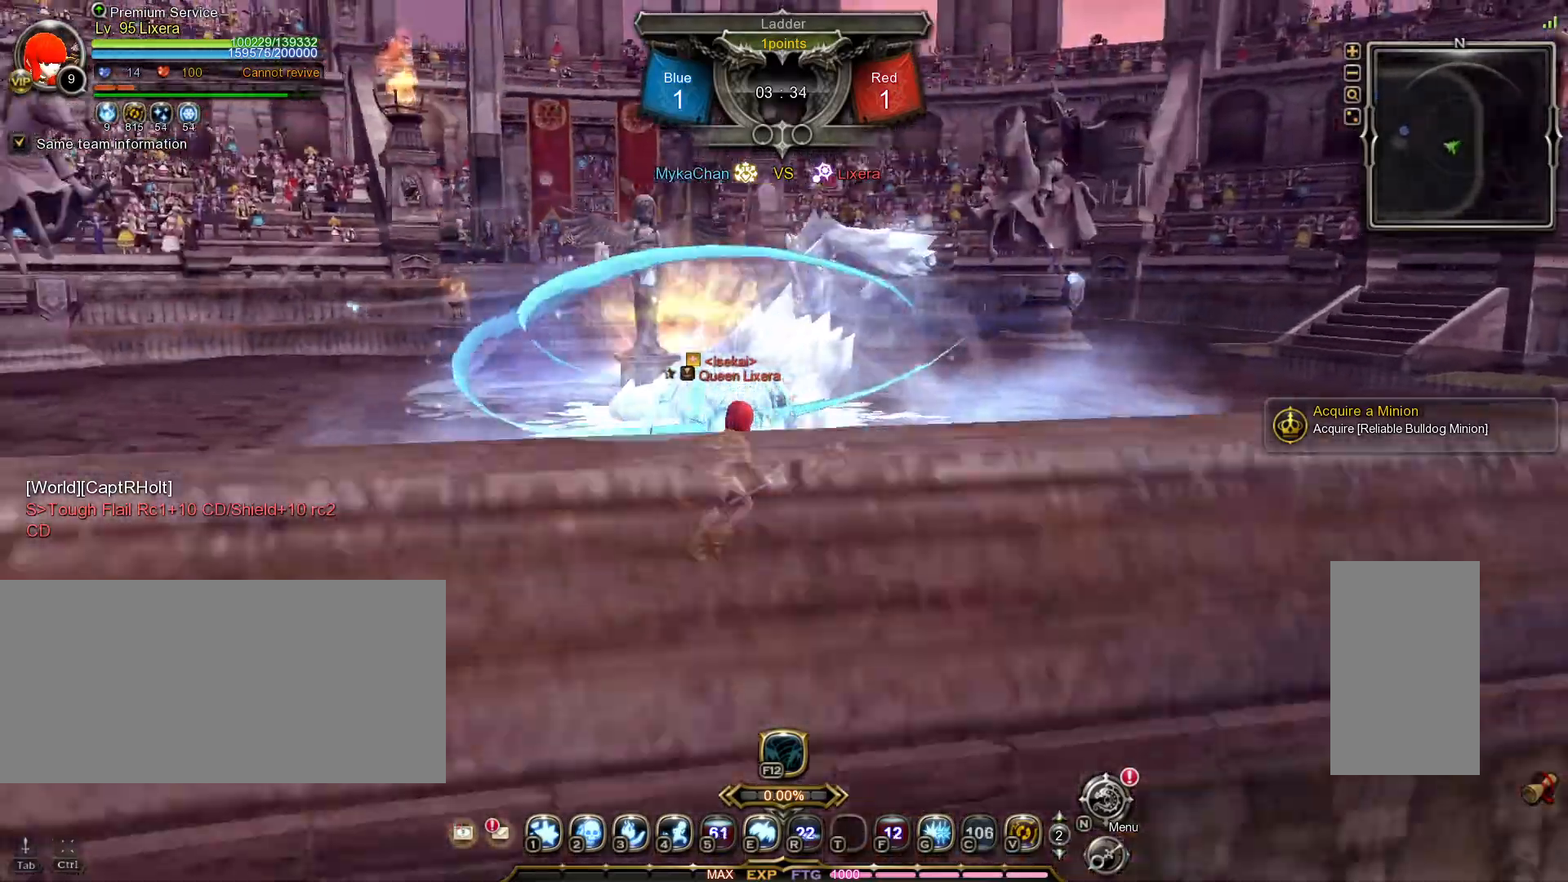
{"keys": ["a"], "mouse": [], "events": [[433, "3", "down"], [500, "3", "up"]]}
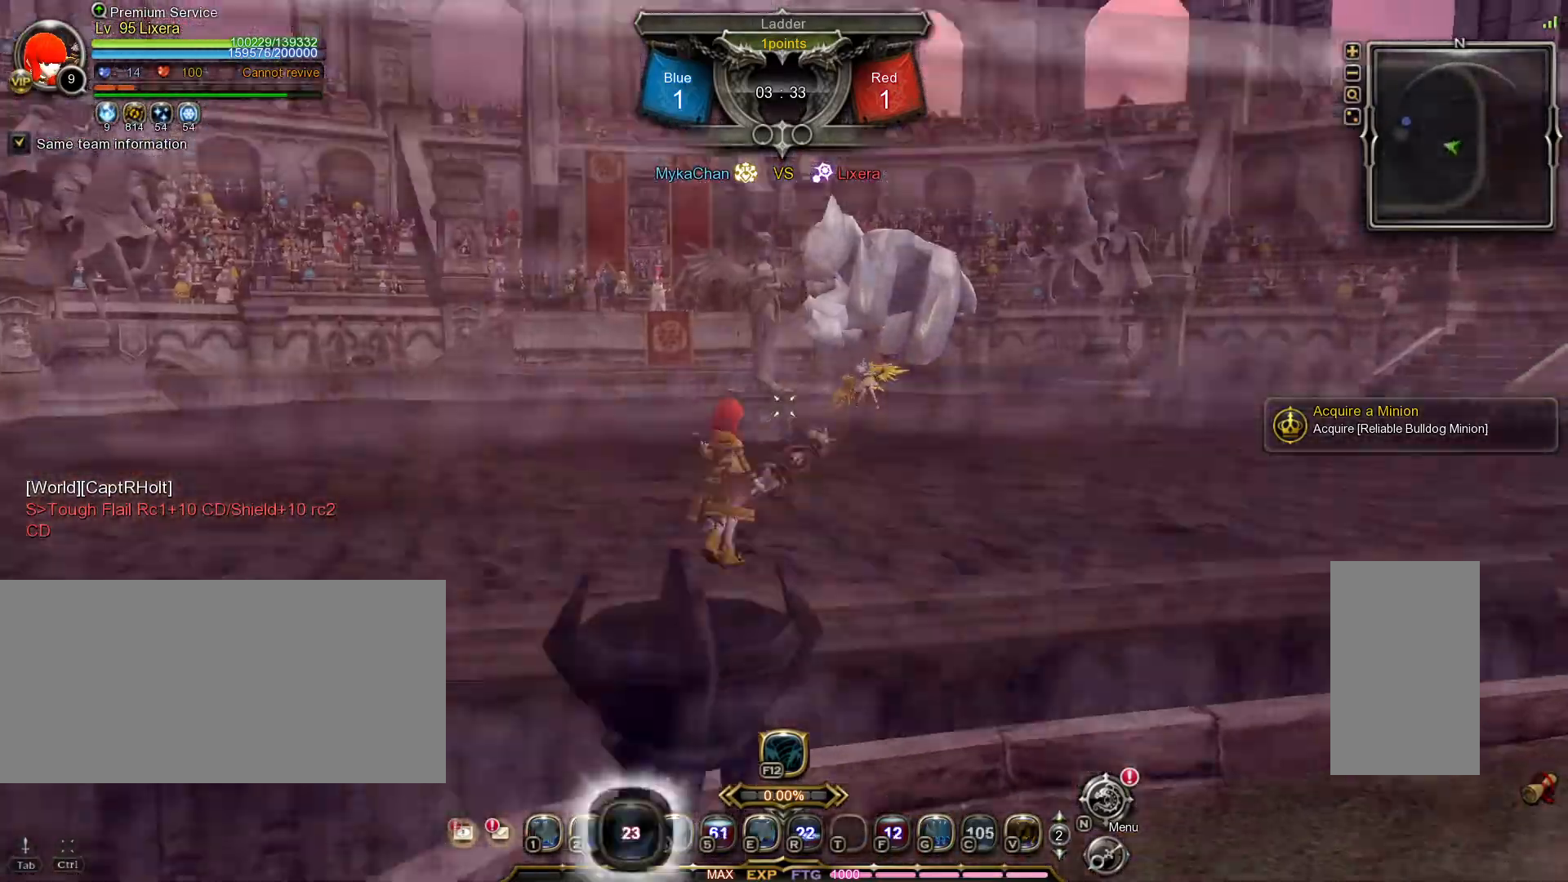
{"keys": [], "mouse": [], "events": [[83, "3", "down"], [133, "3", "up"], [150, "a", "up"]]}
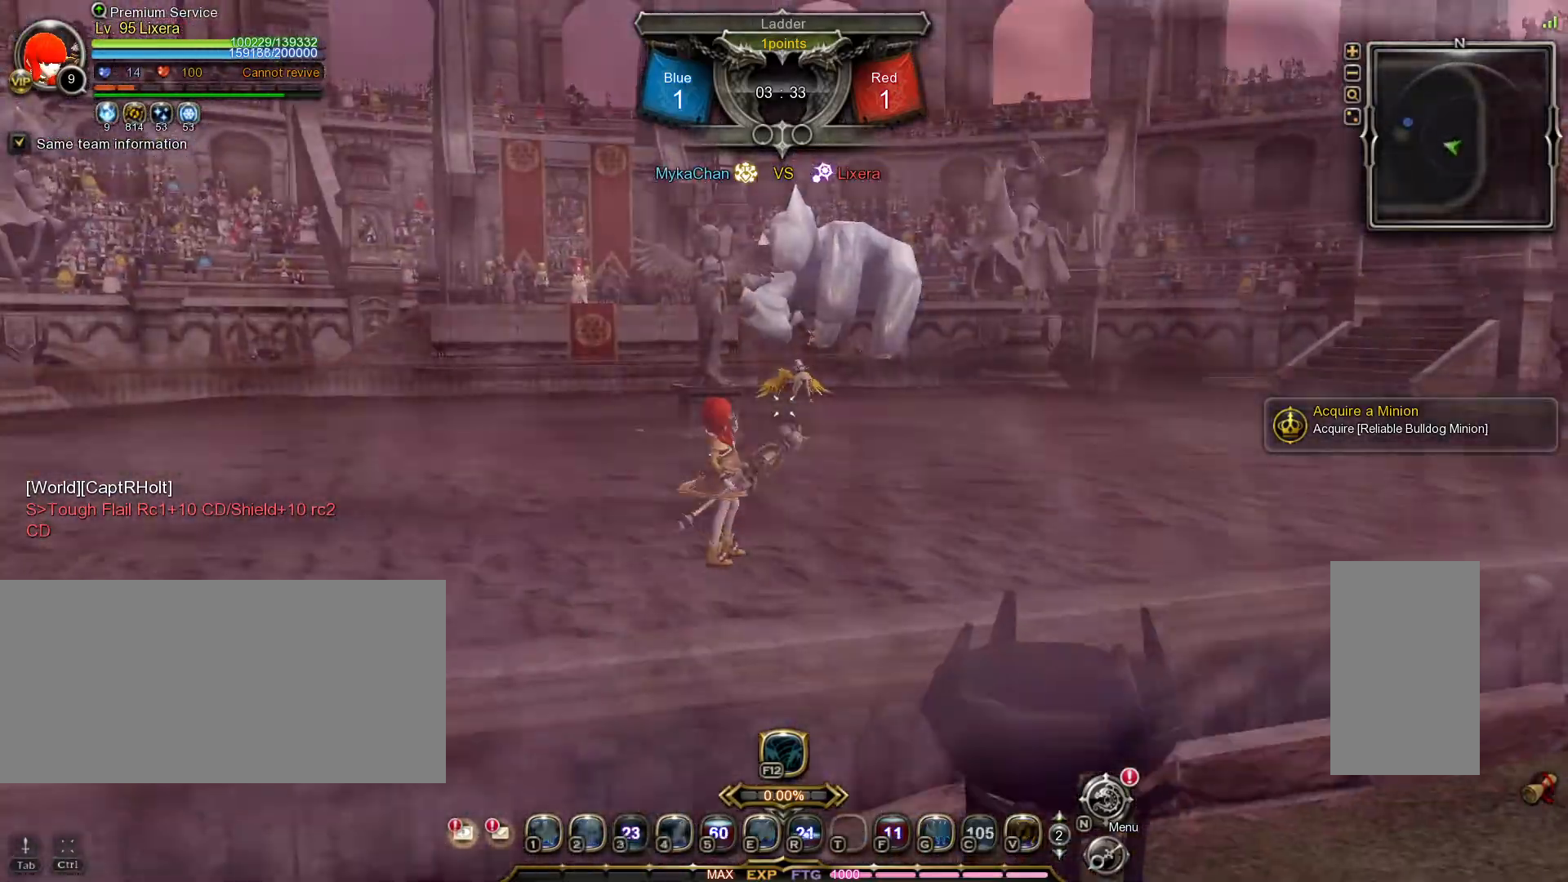
{"keys": [], "mouse": [], "events": []}